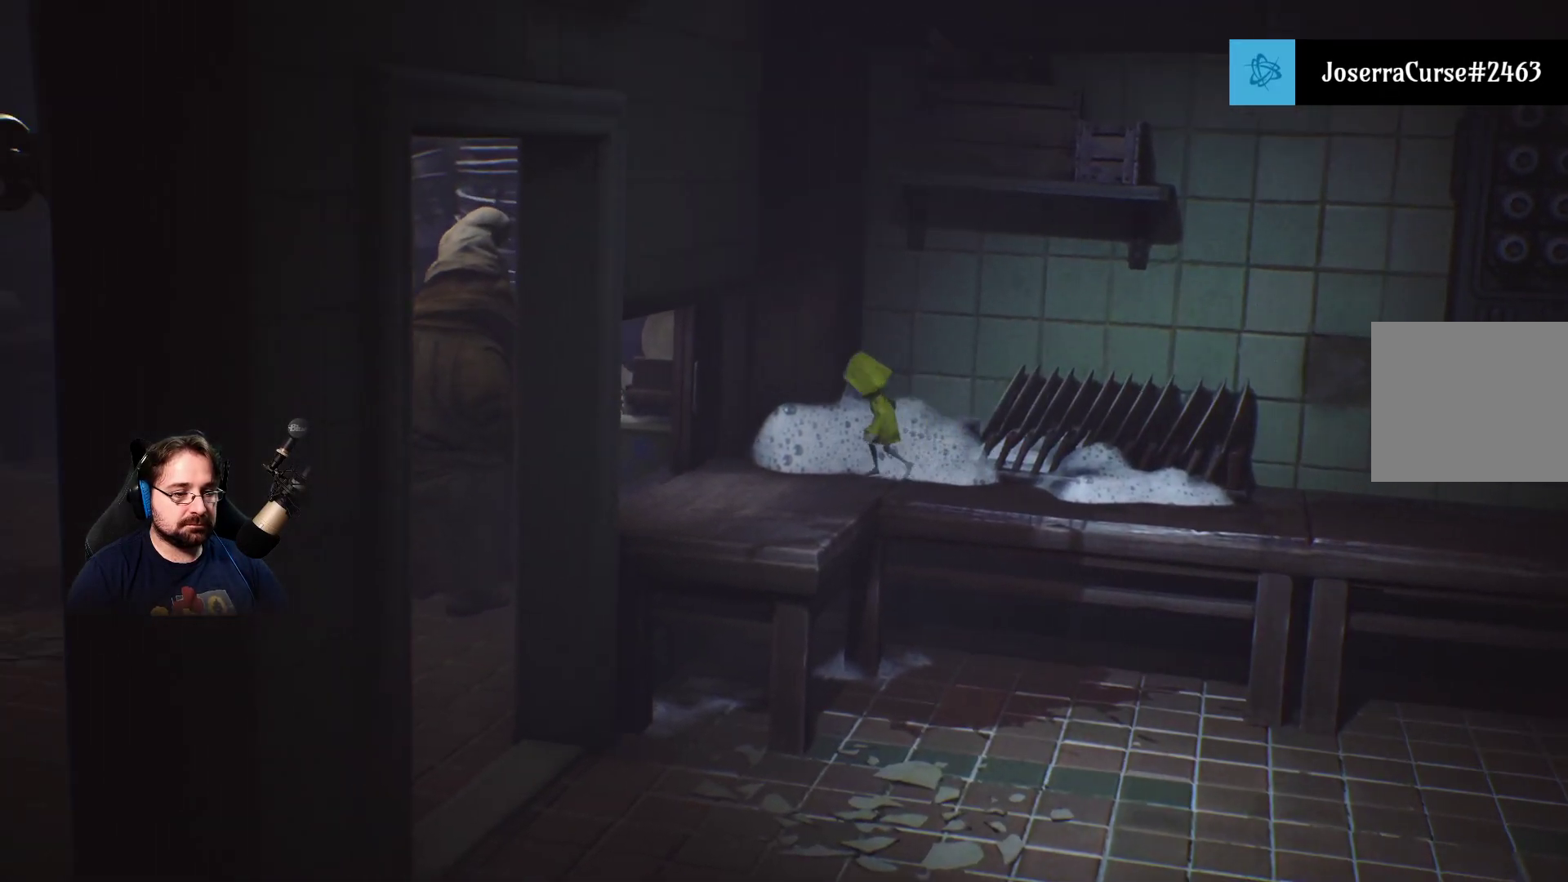
Gameplay with a controller (PlayStation layout); each line is a JSON object with the inputs held at the frame after it. "events" lists button and stick changes between this image and that frame as [ms after this image, input, new state], when the widget could be followed in between. Not read: L1.
{"buttons": [], "left_stick": "left", "right_stick": "center", "events": []}
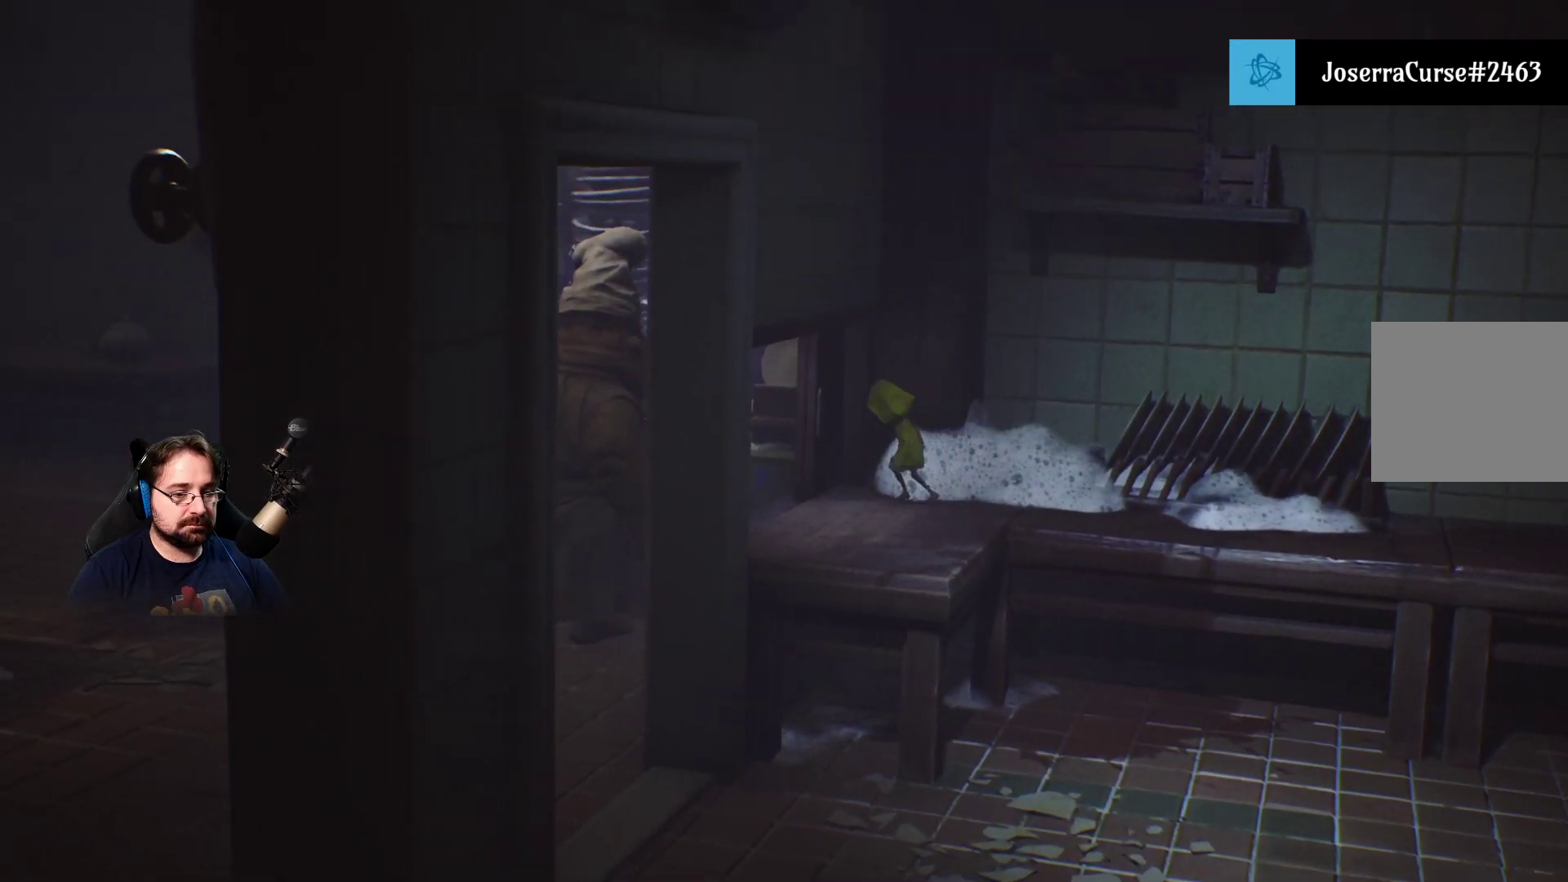
{"buttons": [], "left_stick": "up-left", "right_stick": "center", "events": [[133, "left_stick", "up-left"]]}
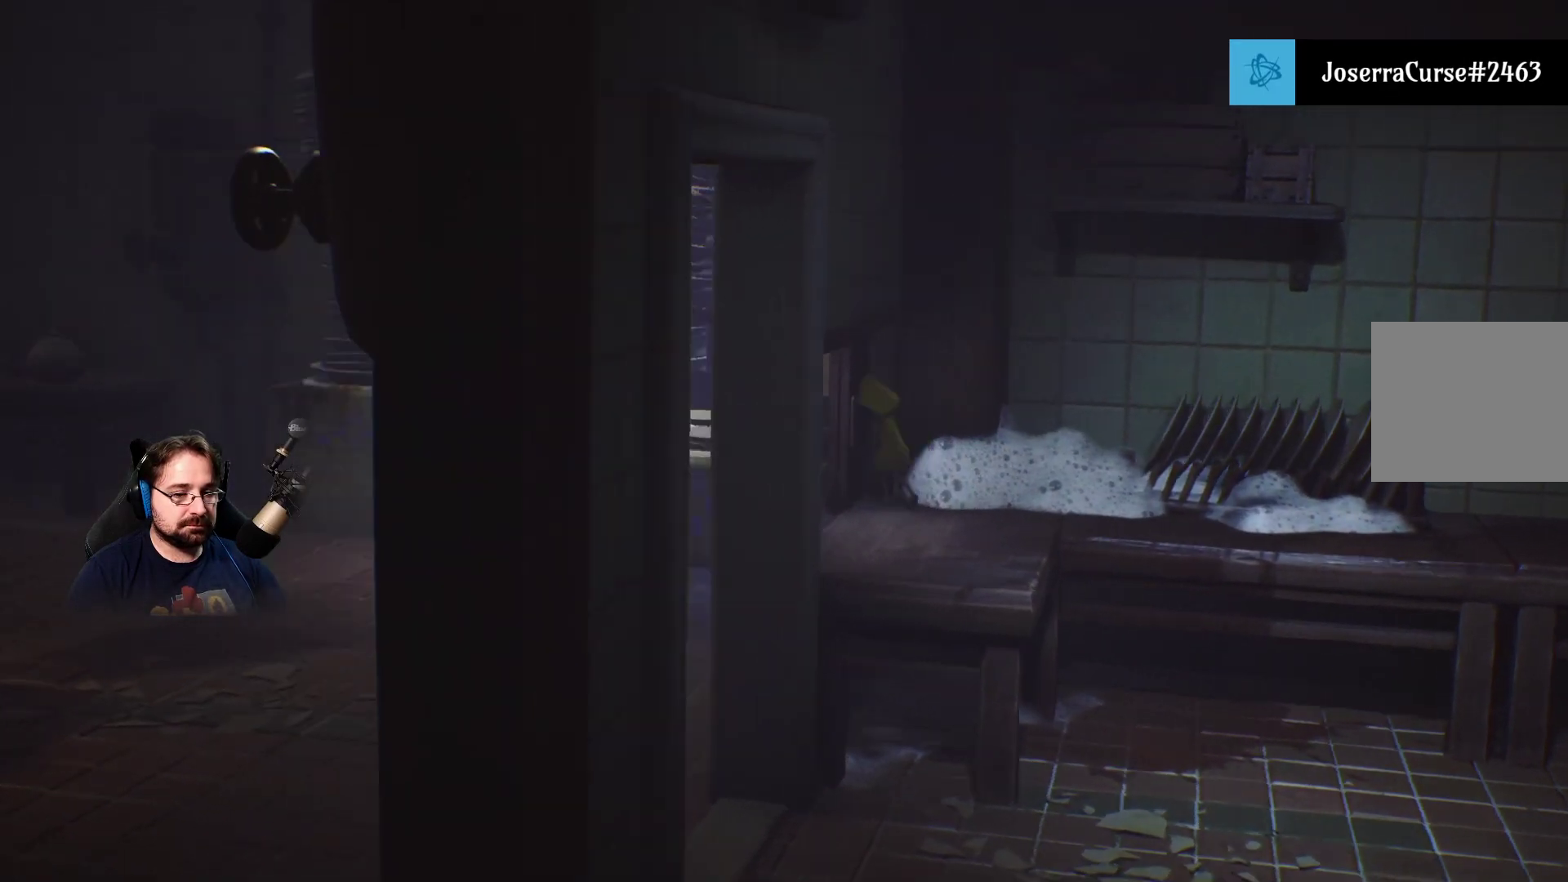
{"buttons": ["R2"], "left_stick": "center", "right_stick": "center", "events": [[33, "left_stick", "center"], [400, "R2", "down"]]}
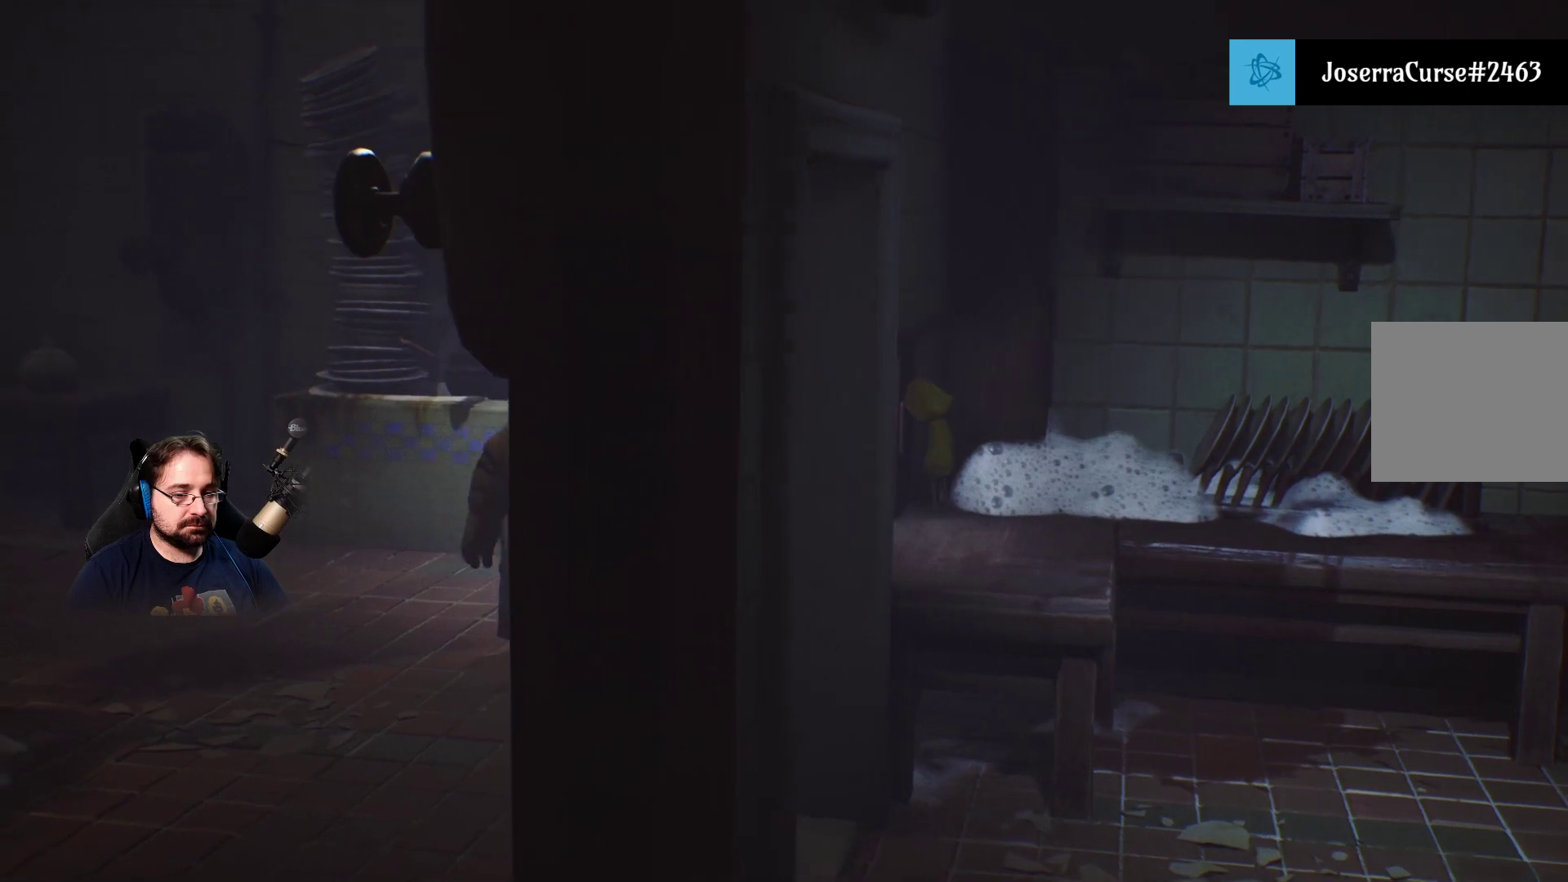
{"buttons": ["R2"], "left_stick": "down-left", "right_stick": "center", "events": [[500, "left_stick", "down-left"]]}
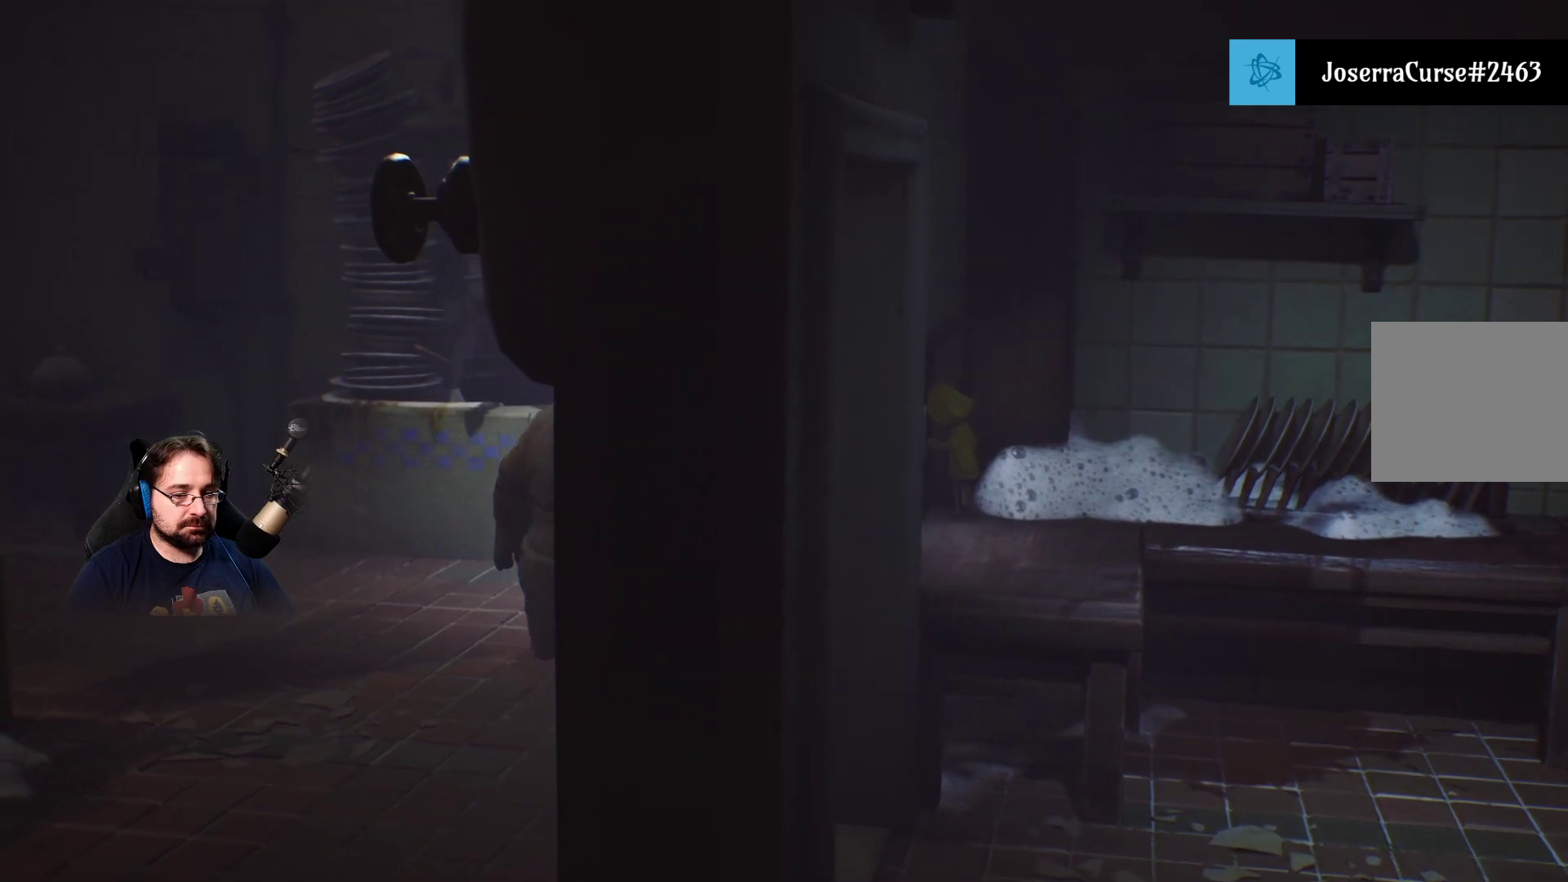
{"buttons": ["R2"], "left_stick": "right", "right_stick": "center", "events": [[467, "left_stick", "right"]]}
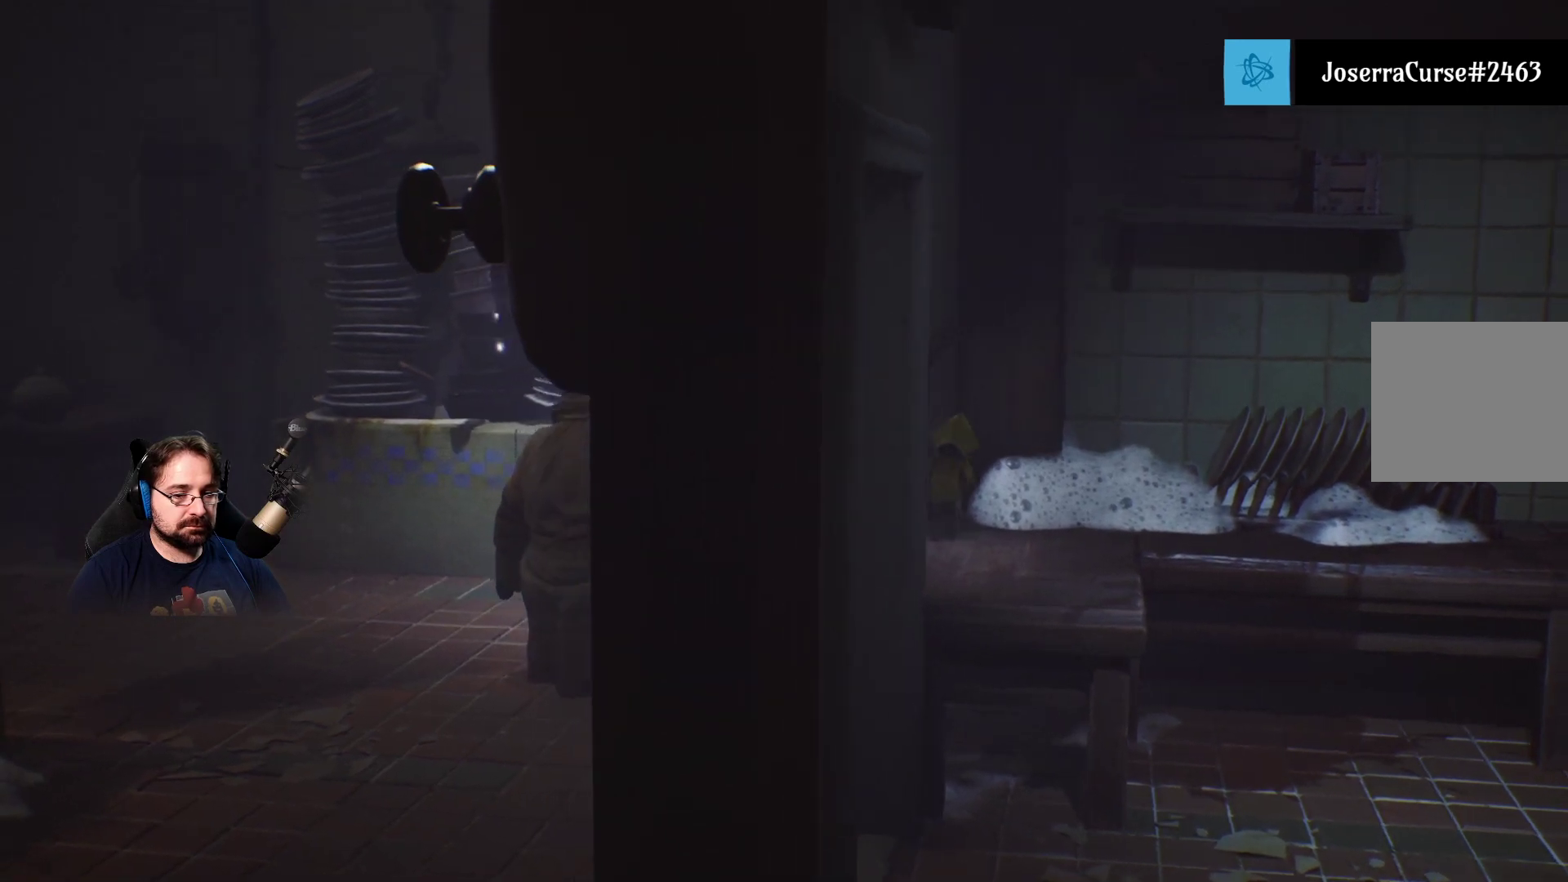
{"buttons": [], "left_stick": "center", "right_stick": "center", "events": [[33, "R2", "up"], [333, "left_stick", "center"]]}
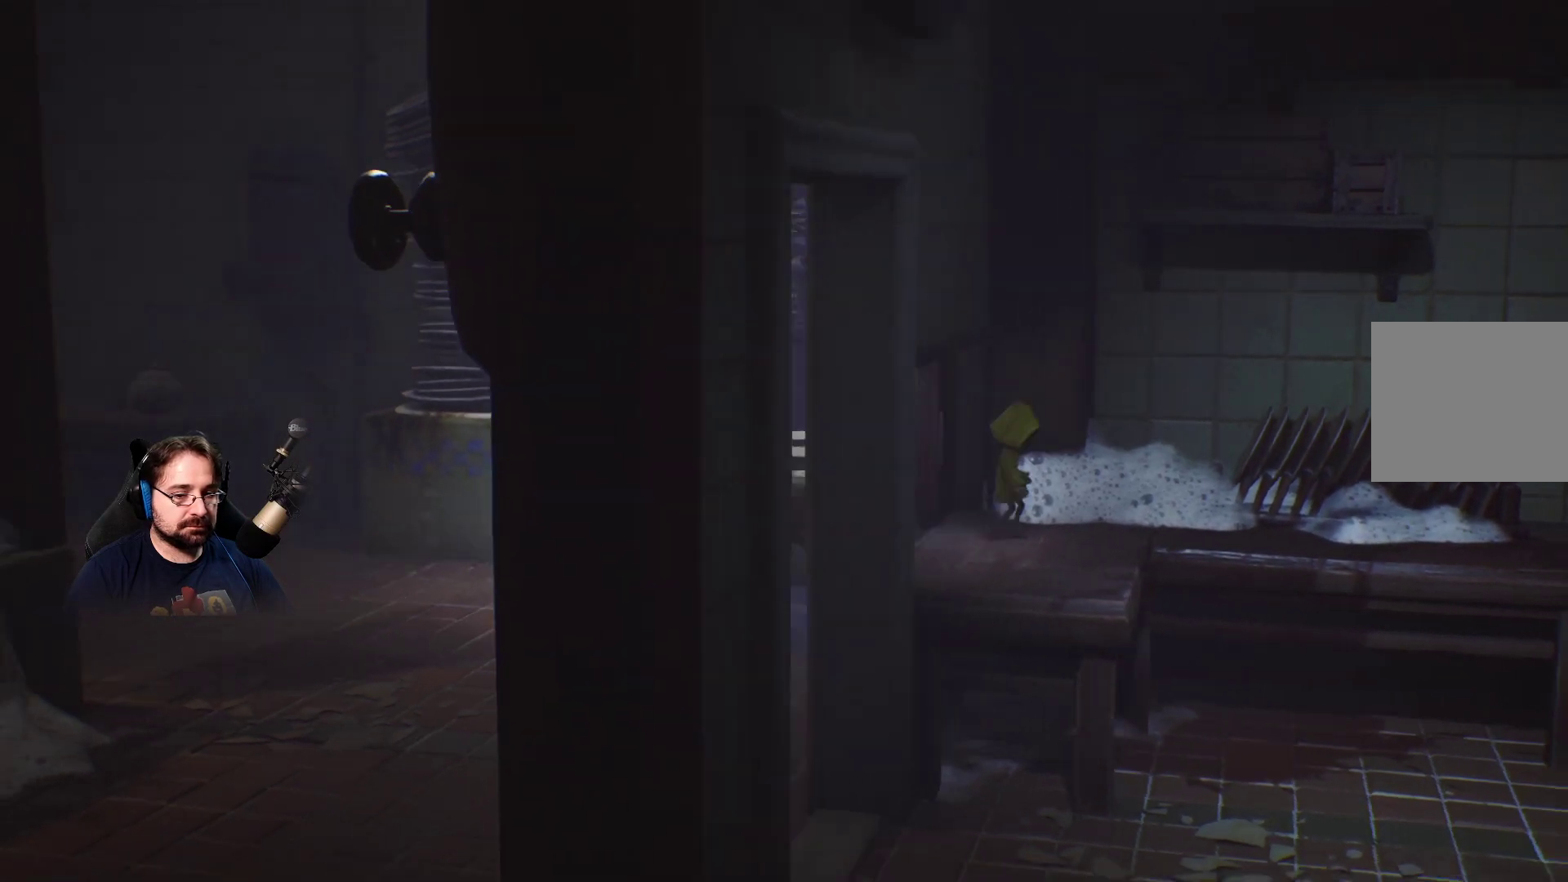
{"buttons": [], "left_stick": "up-right", "right_stick": "left", "events": [[133, "right_stick", "left"], [167, "left_stick", "right"], [267, "left_stick", "up-right"]]}
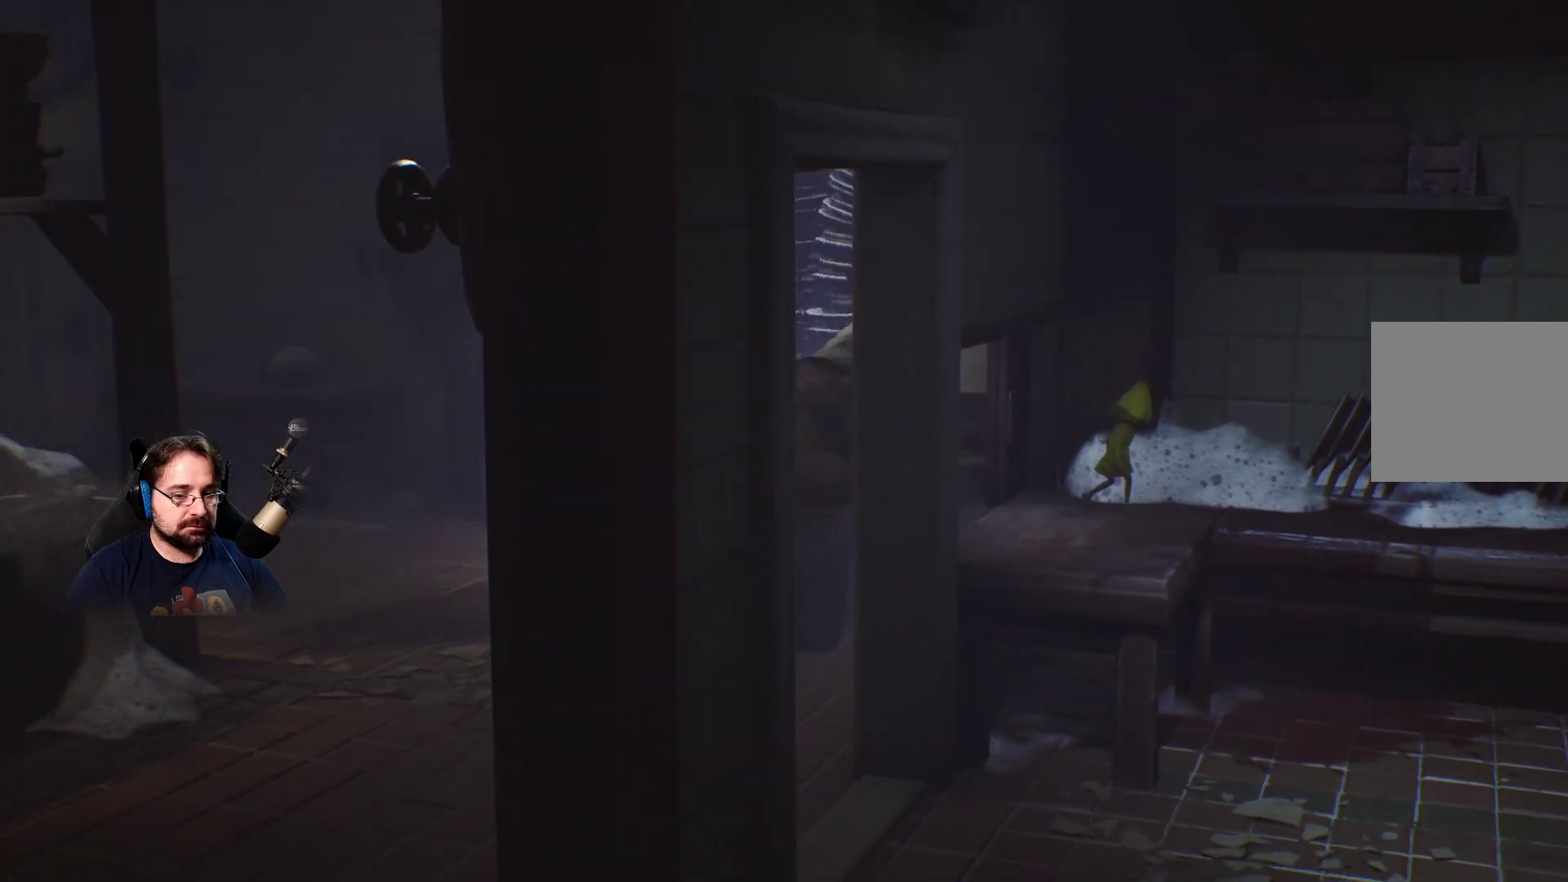
{"buttons": [], "left_stick": "up-right", "right_stick": "down-left", "events": [[33, "right_stick", "center"], [333, "right_stick", "left"], [400, "right_stick", "down-left"]]}
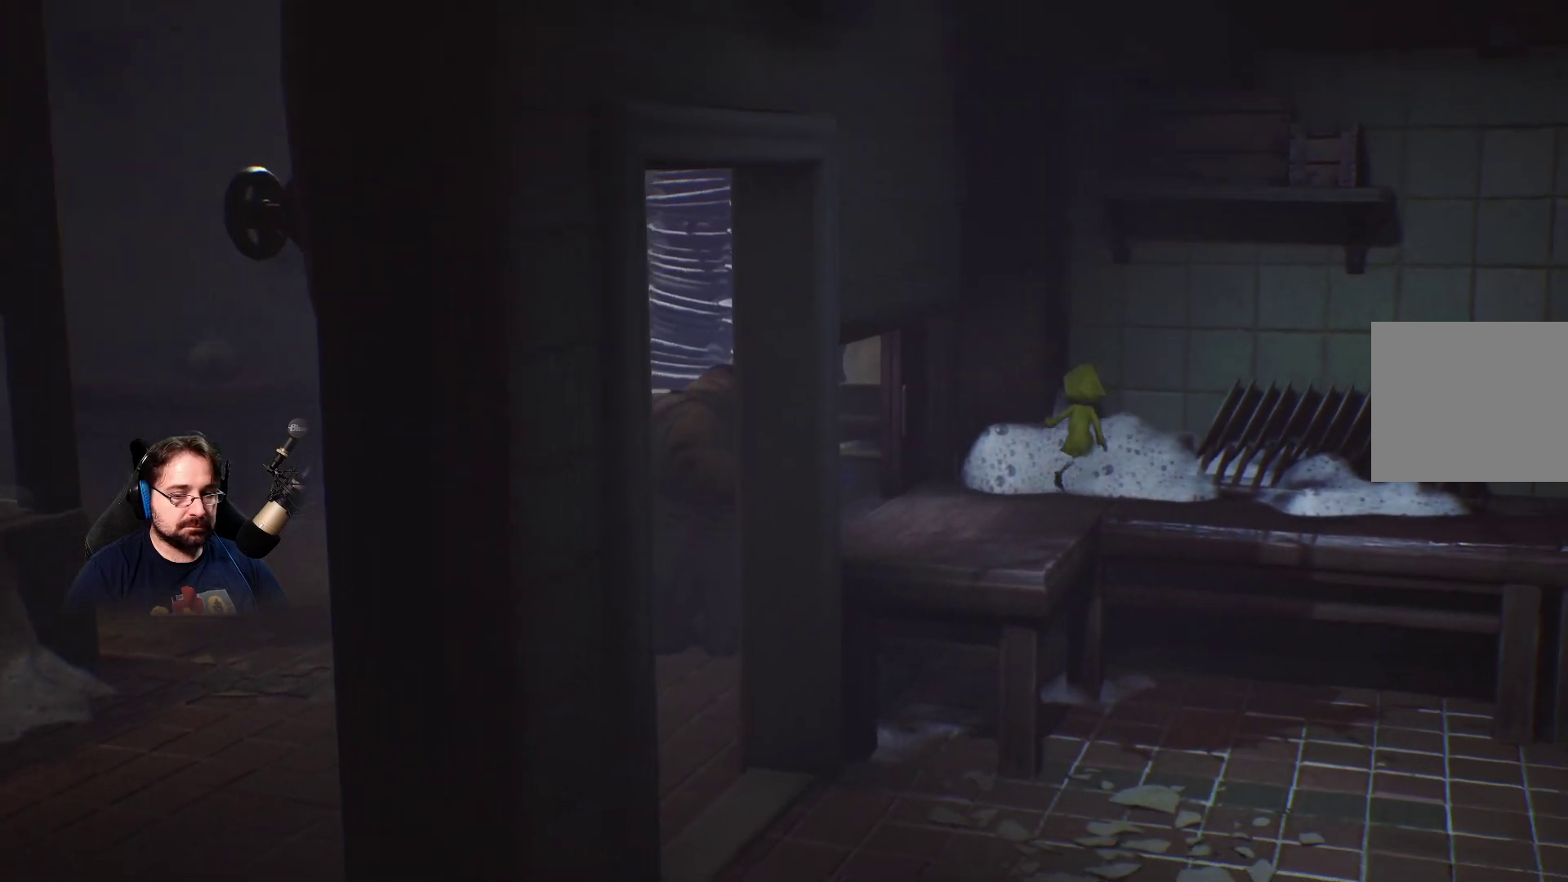
{"buttons": [], "left_stick": "up-right", "right_stick": "center", "events": [[300, "right_stick", "center"]]}
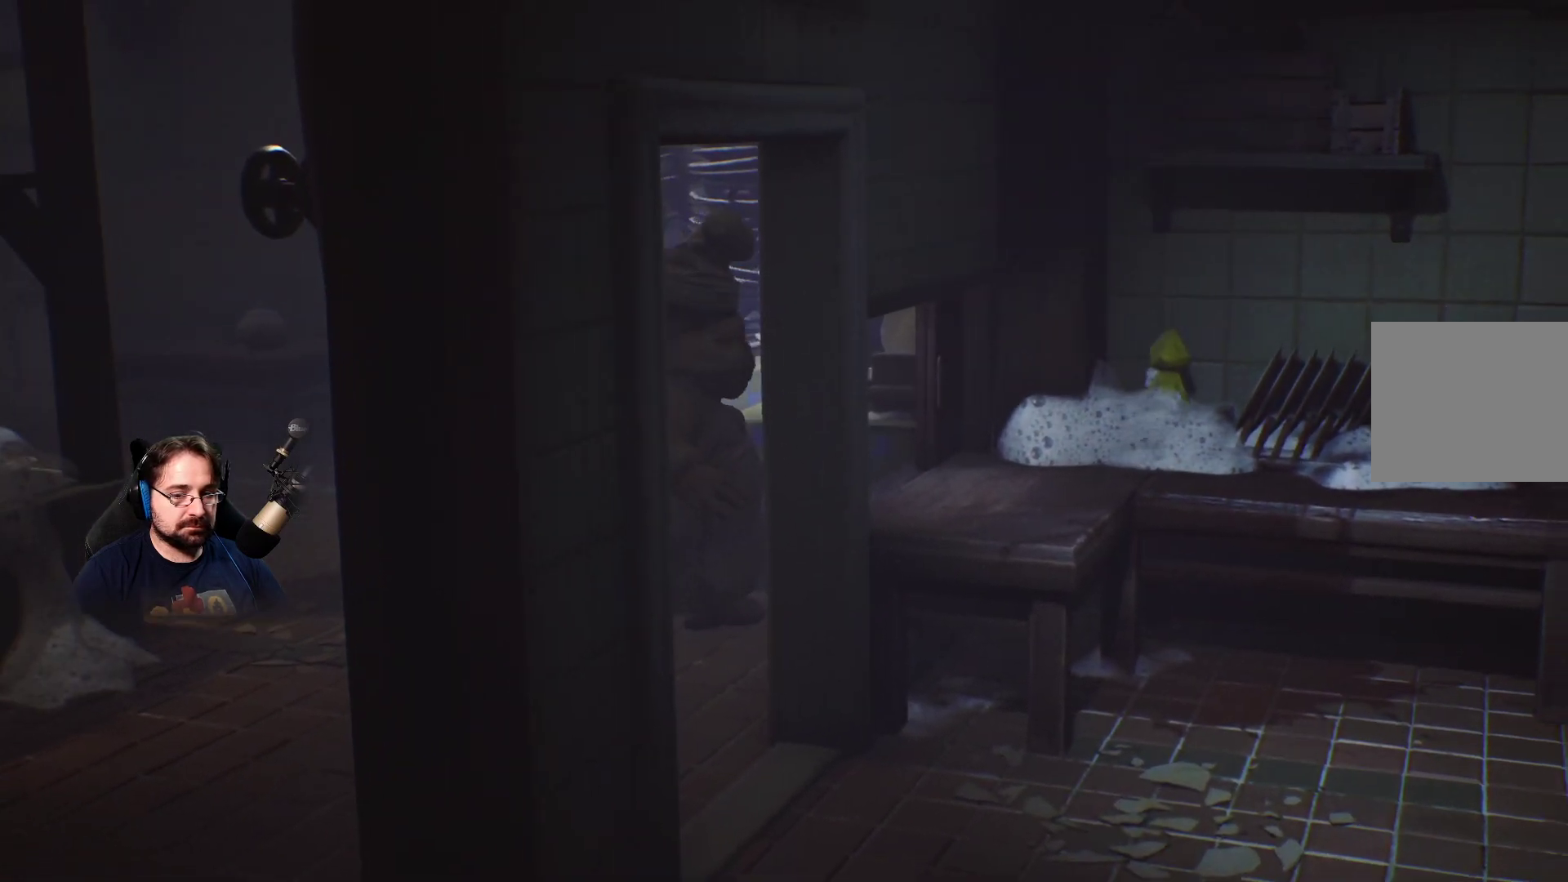
{"buttons": [], "left_stick": "up-left", "right_stick": "center", "events": [[100, "left_stick", "up"], [233, "left_stick", "up-left"]]}
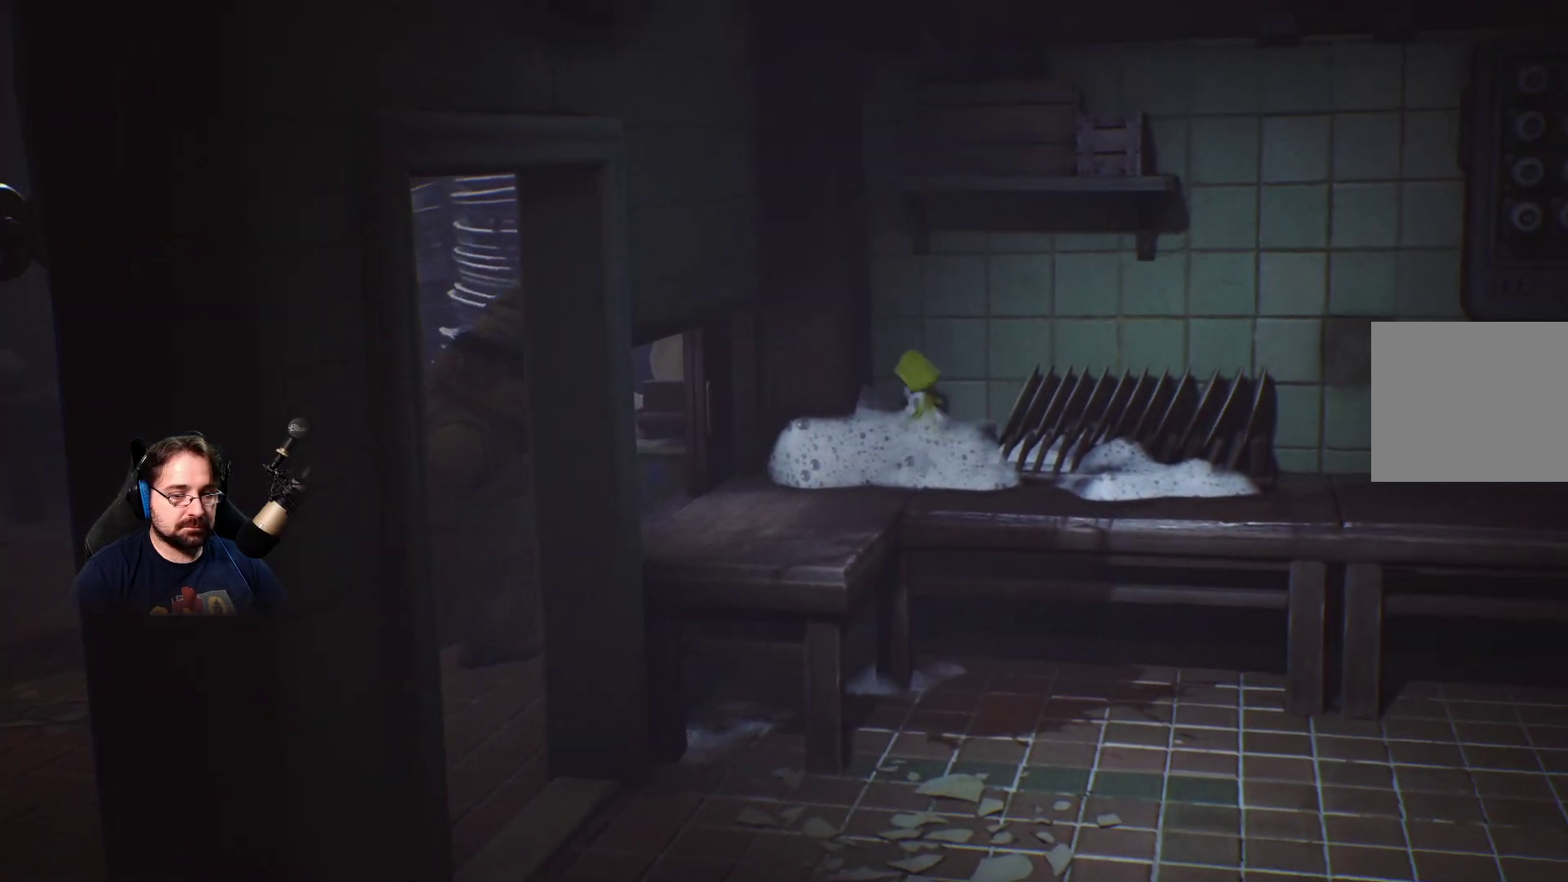
{"buttons": [], "left_stick": "center", "right_stick": "center", "events": [[133, "left_stick", "center"]]}
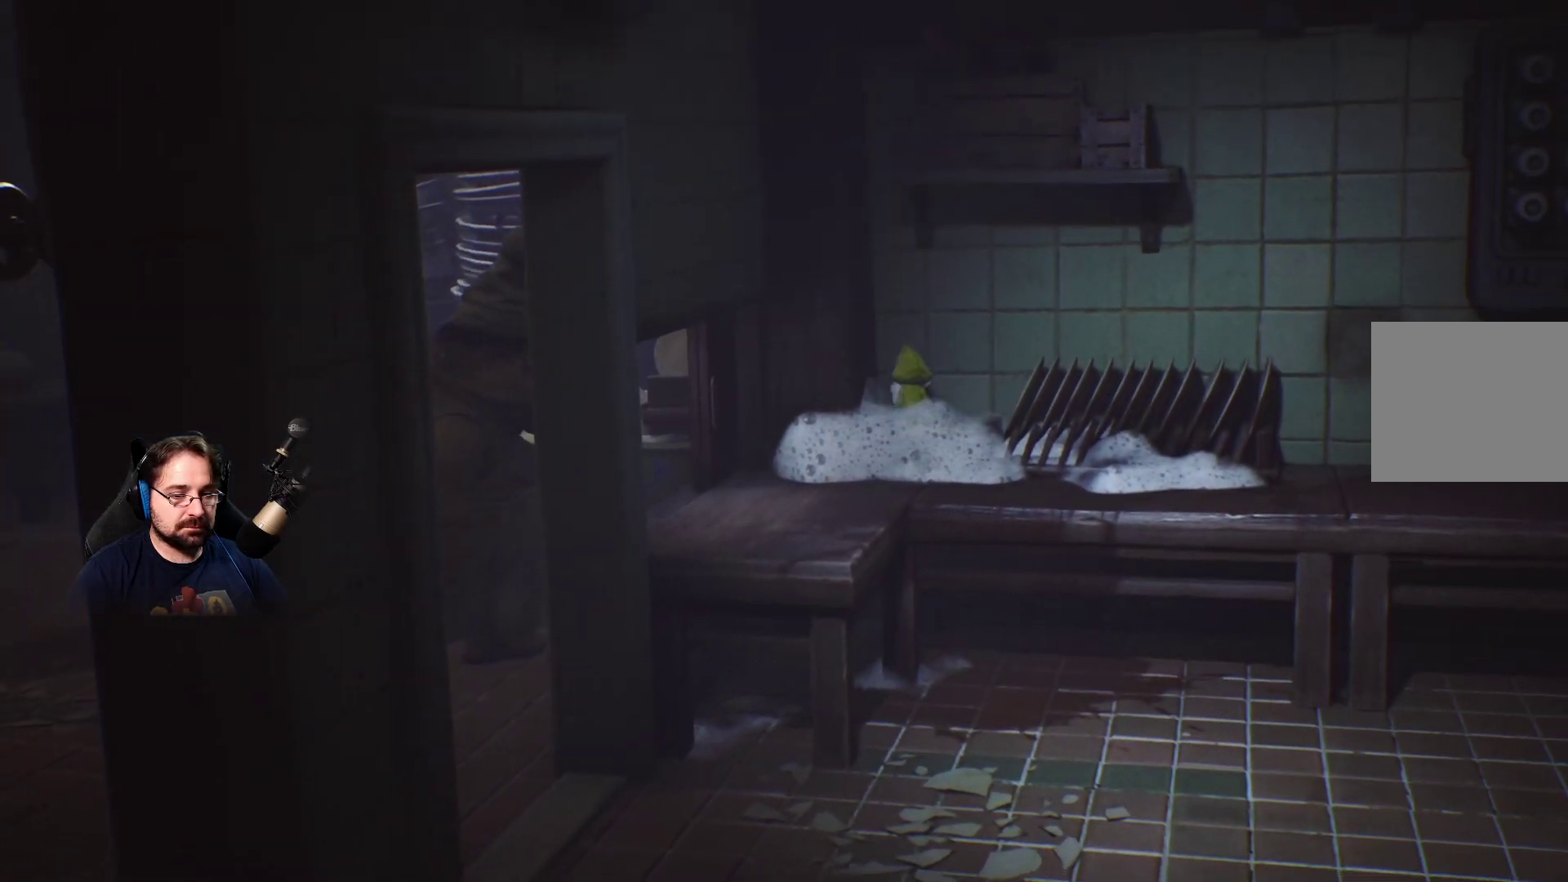
{"buttons": [], "left_stick": "down-right", "right_stick": "left", "events": [[67, "left_stick", "down-right"], [233, "right_stick", "left"]]}
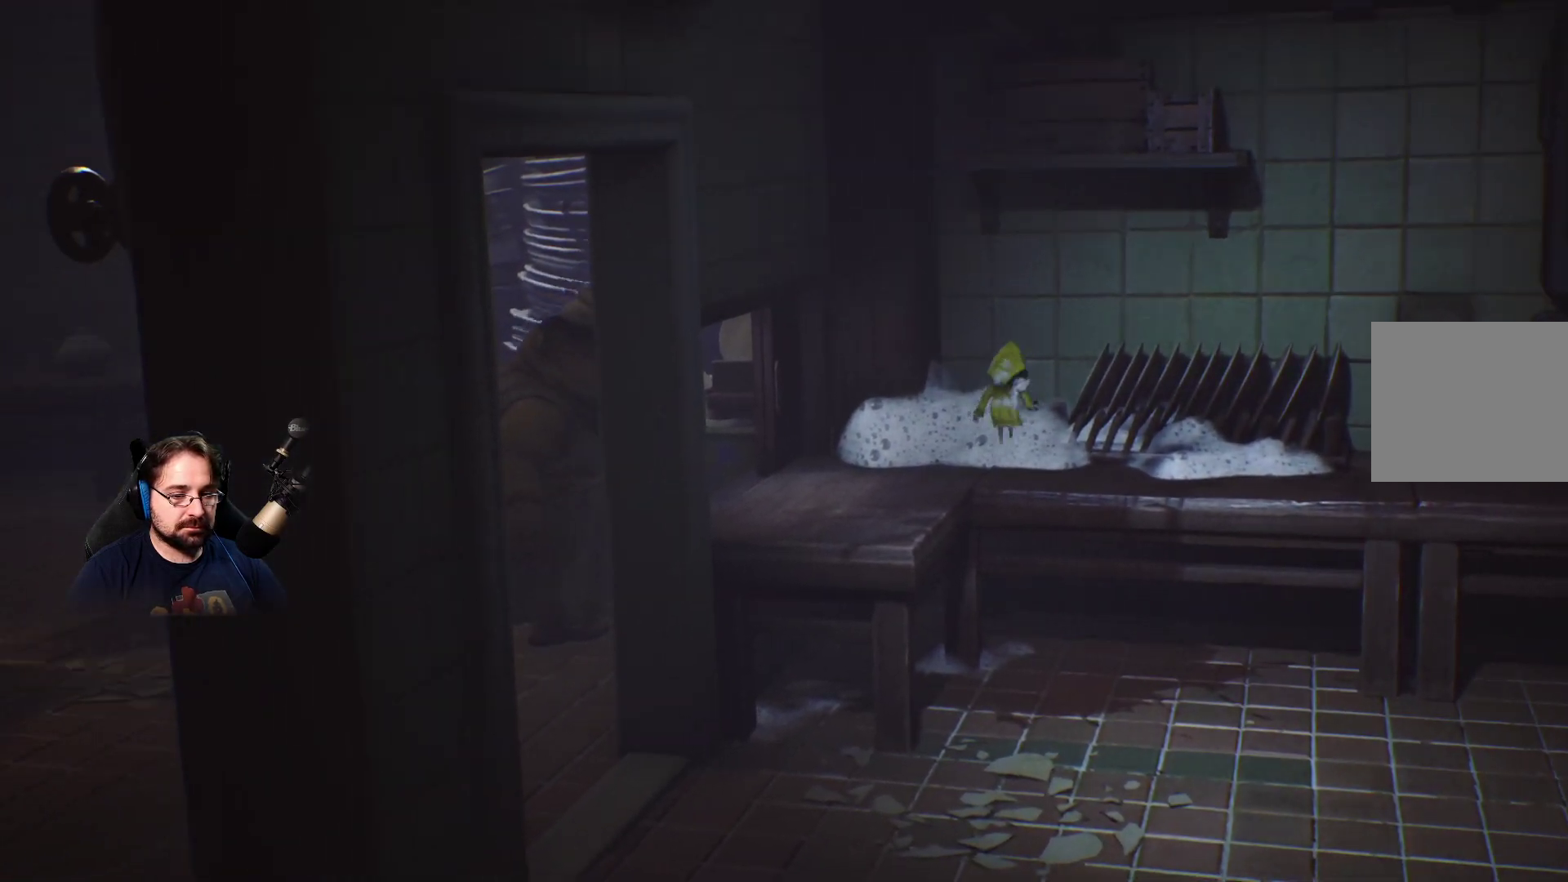
{"buttons": [], "left_stick": "up", "right_stick": "center", "events": [[133, "left_stick", "center"], [167, "right_stick", "center"], [300, "left_stick", "up"]]}
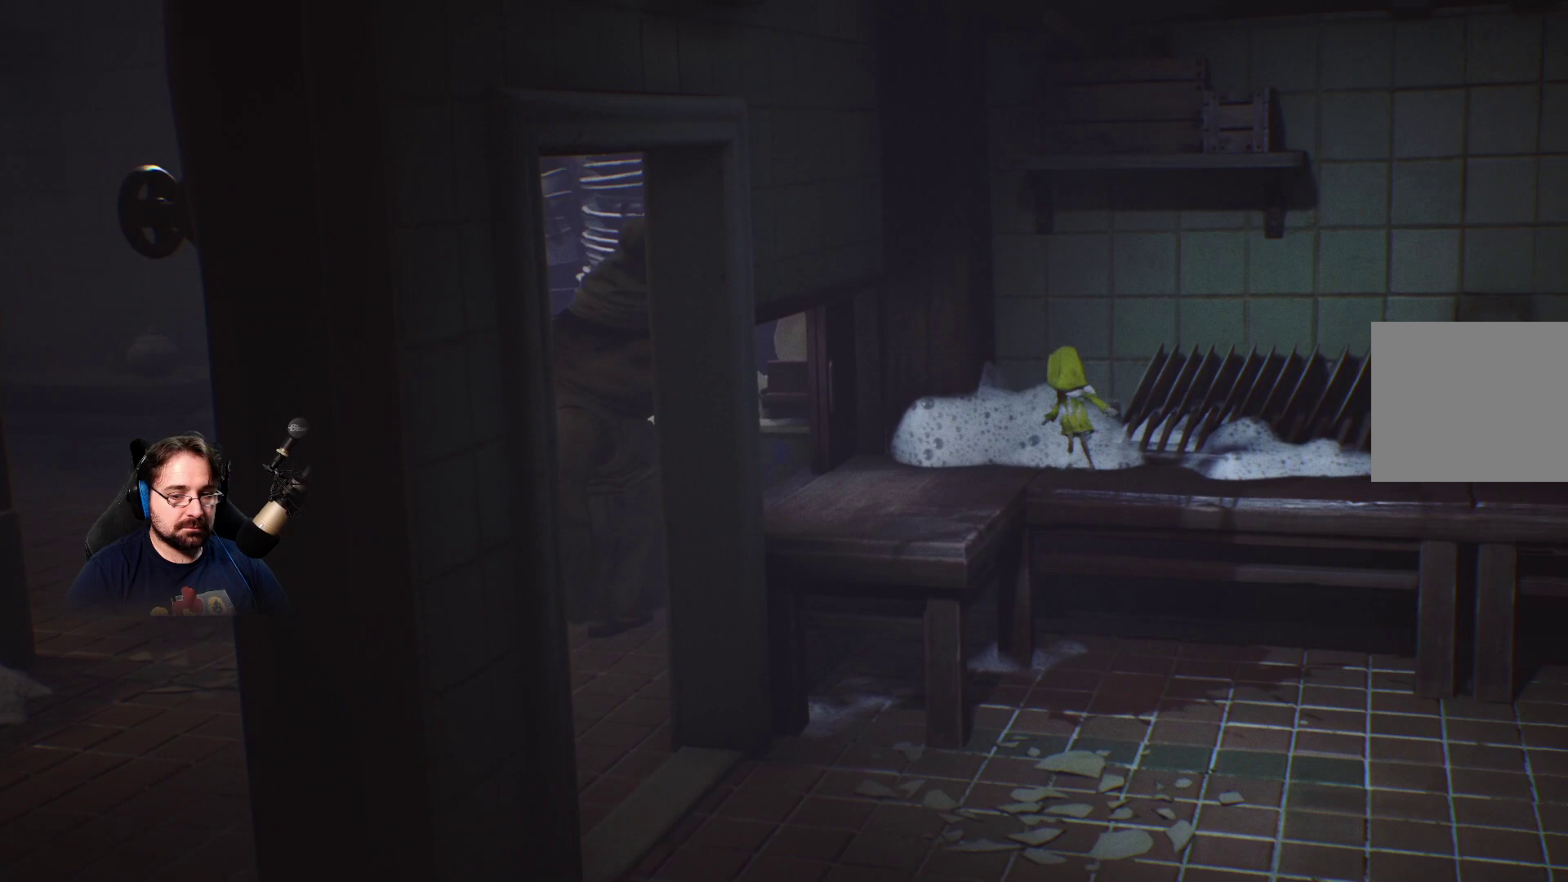
{"buttons": [], "left_stick": "up", "right_stick": "center", "events": []}
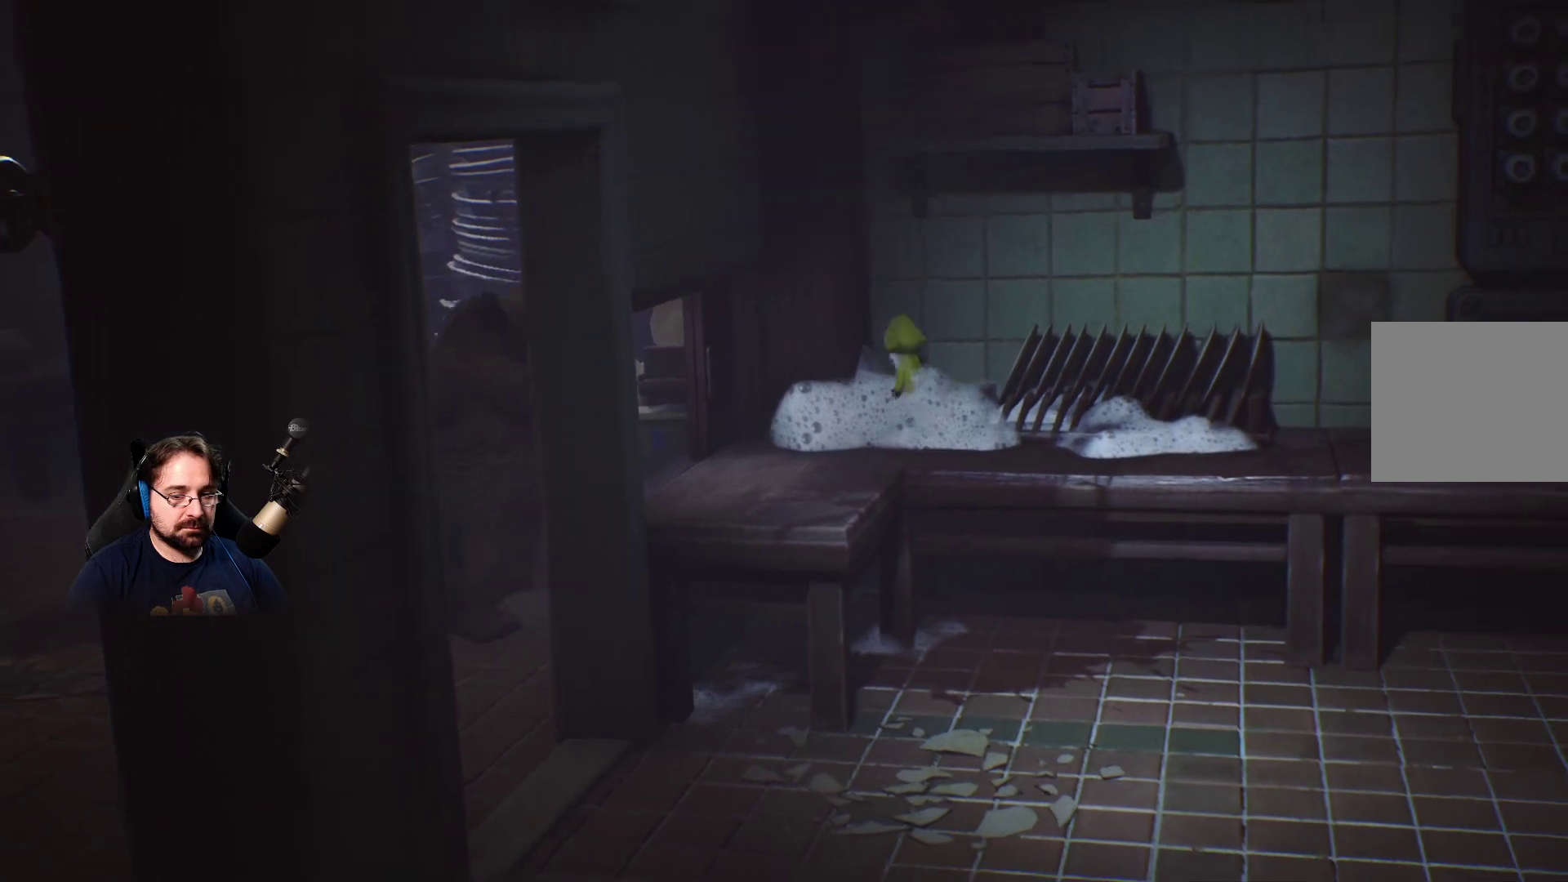
{"buttons": [], "left_stick": "center", "right_stick": "center", "events": [[33, "left_stick", "up-left"], [233, "left_stick", "center"]]}
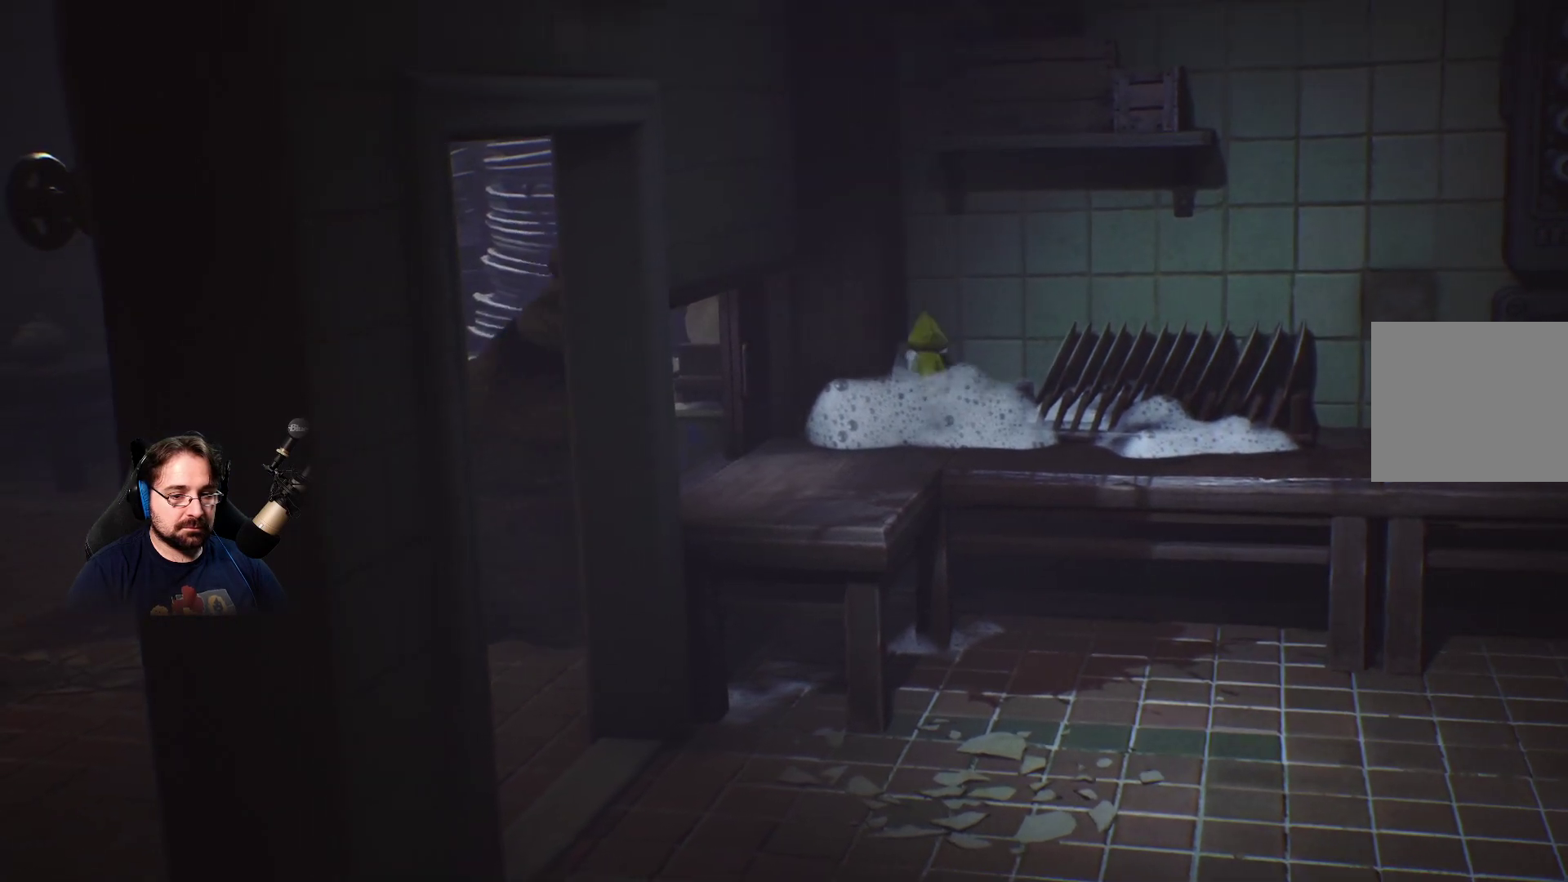
{"buttons": ["L2"], "left_stick": "center", "right_stick": "center", "events": [[267, "L2", "down"]]}
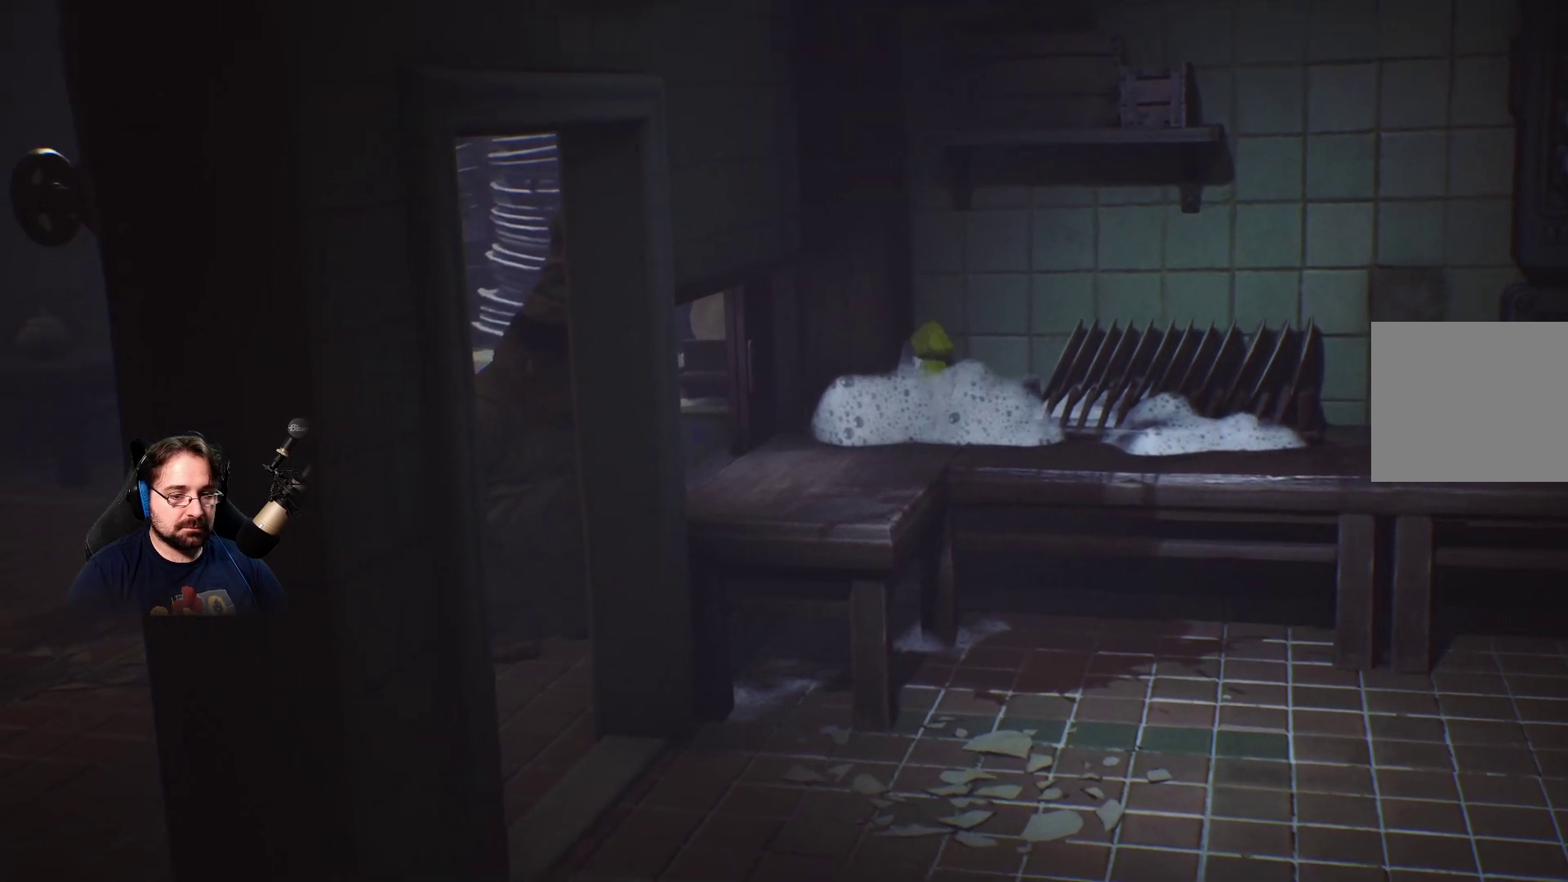
{"buttons": ["L2"], "left_stick": "up", "right_stick": "center", "events": [[267, "left_stick", "up"]]}
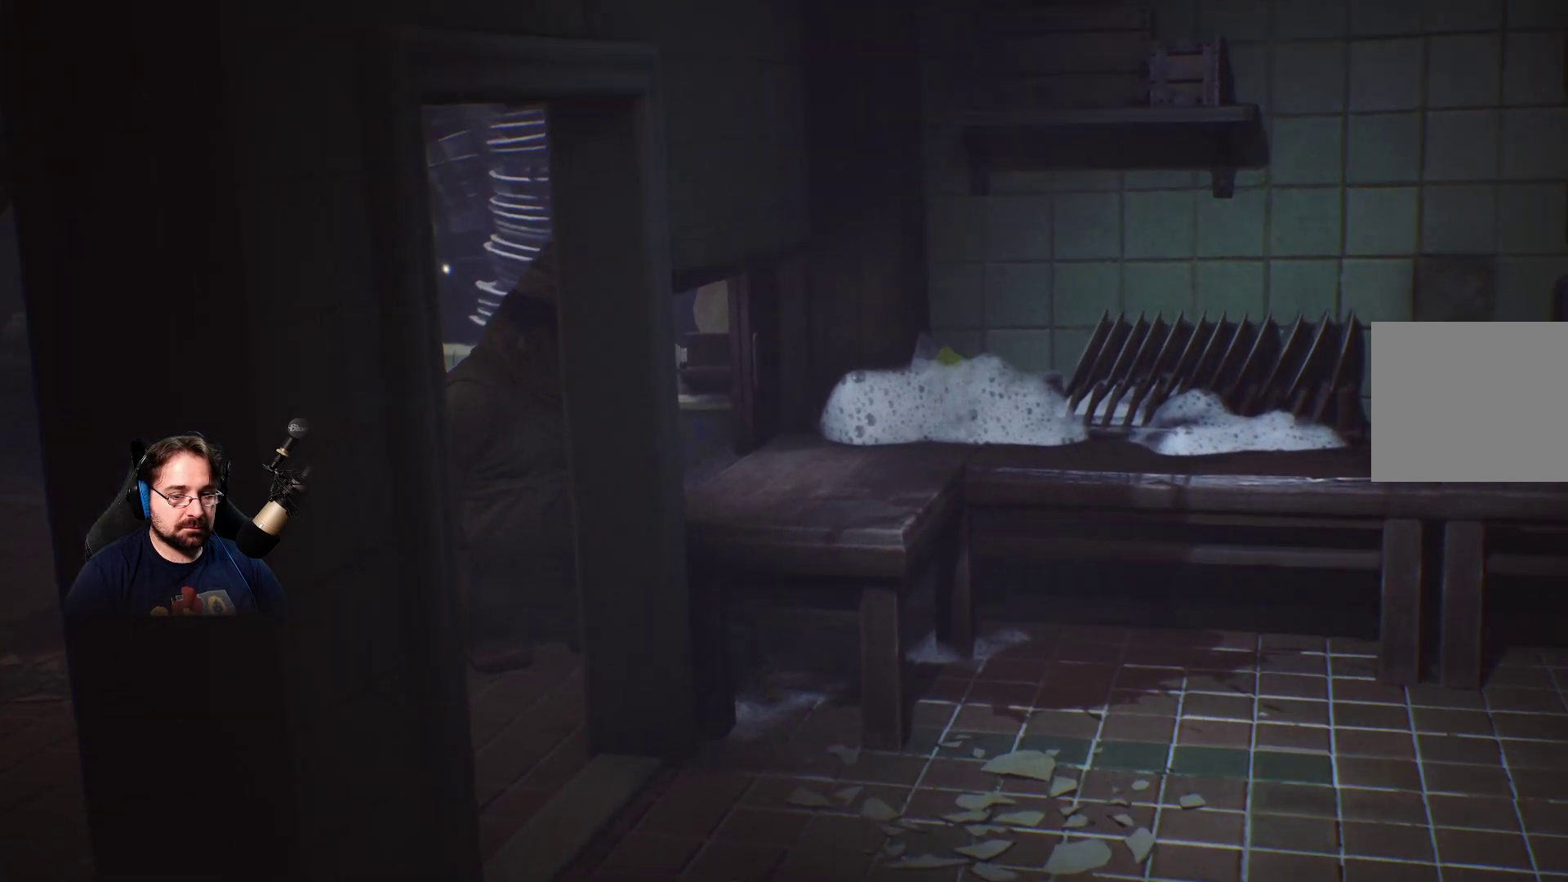
{"buttons": ["L2"], "left_stick": "center", "right_stick": "center", "events": [[400, "left_stick", "center"]]}
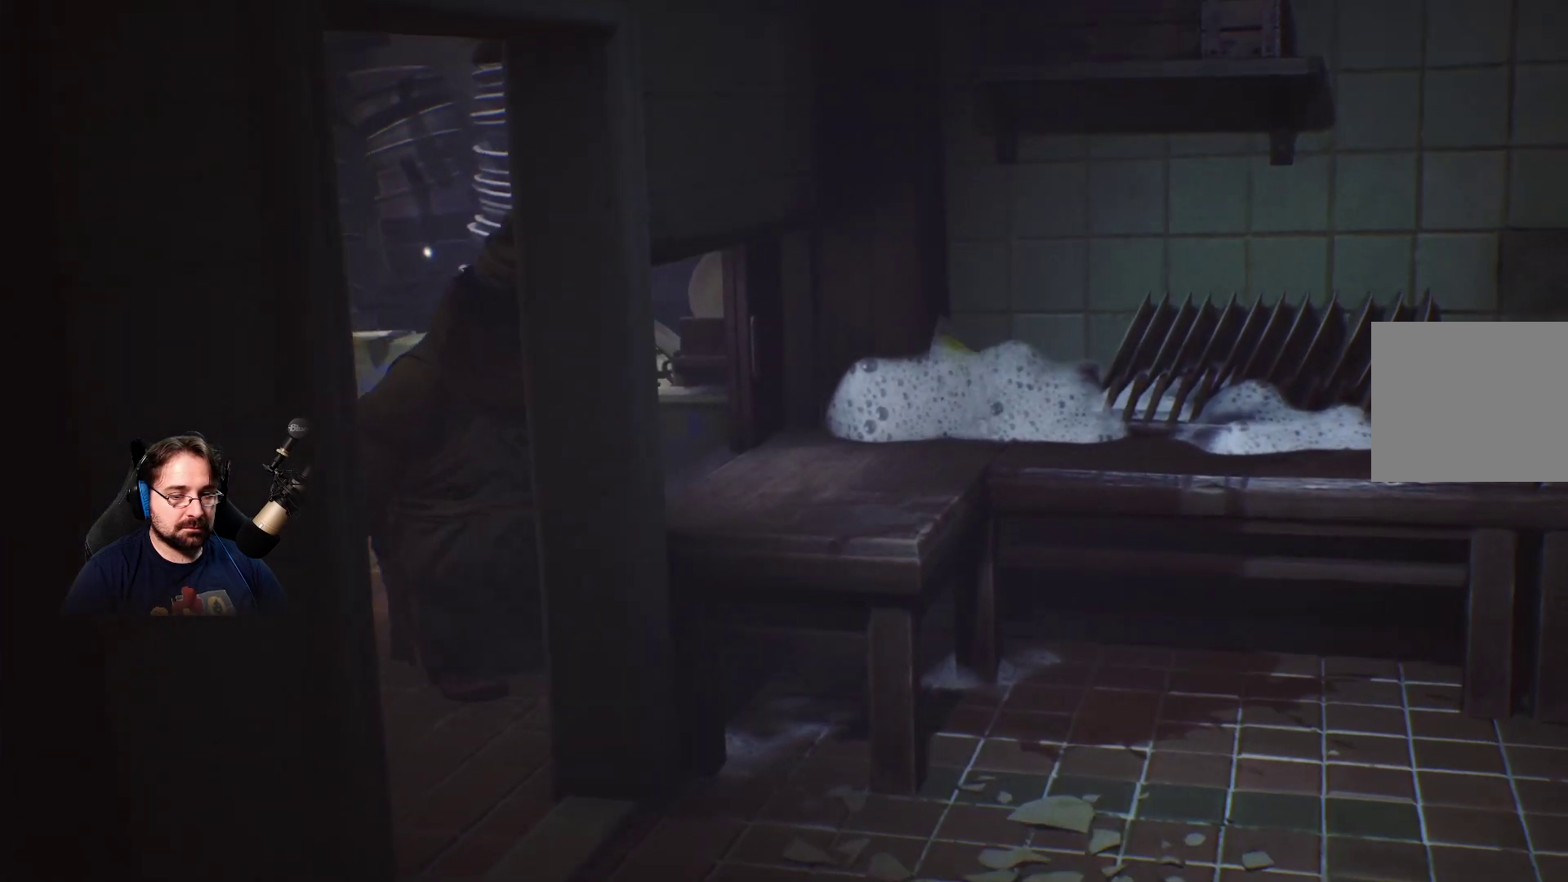
{"buttons": ["L2"], "left_stick": "center", "right_stick": "center", "events": []}
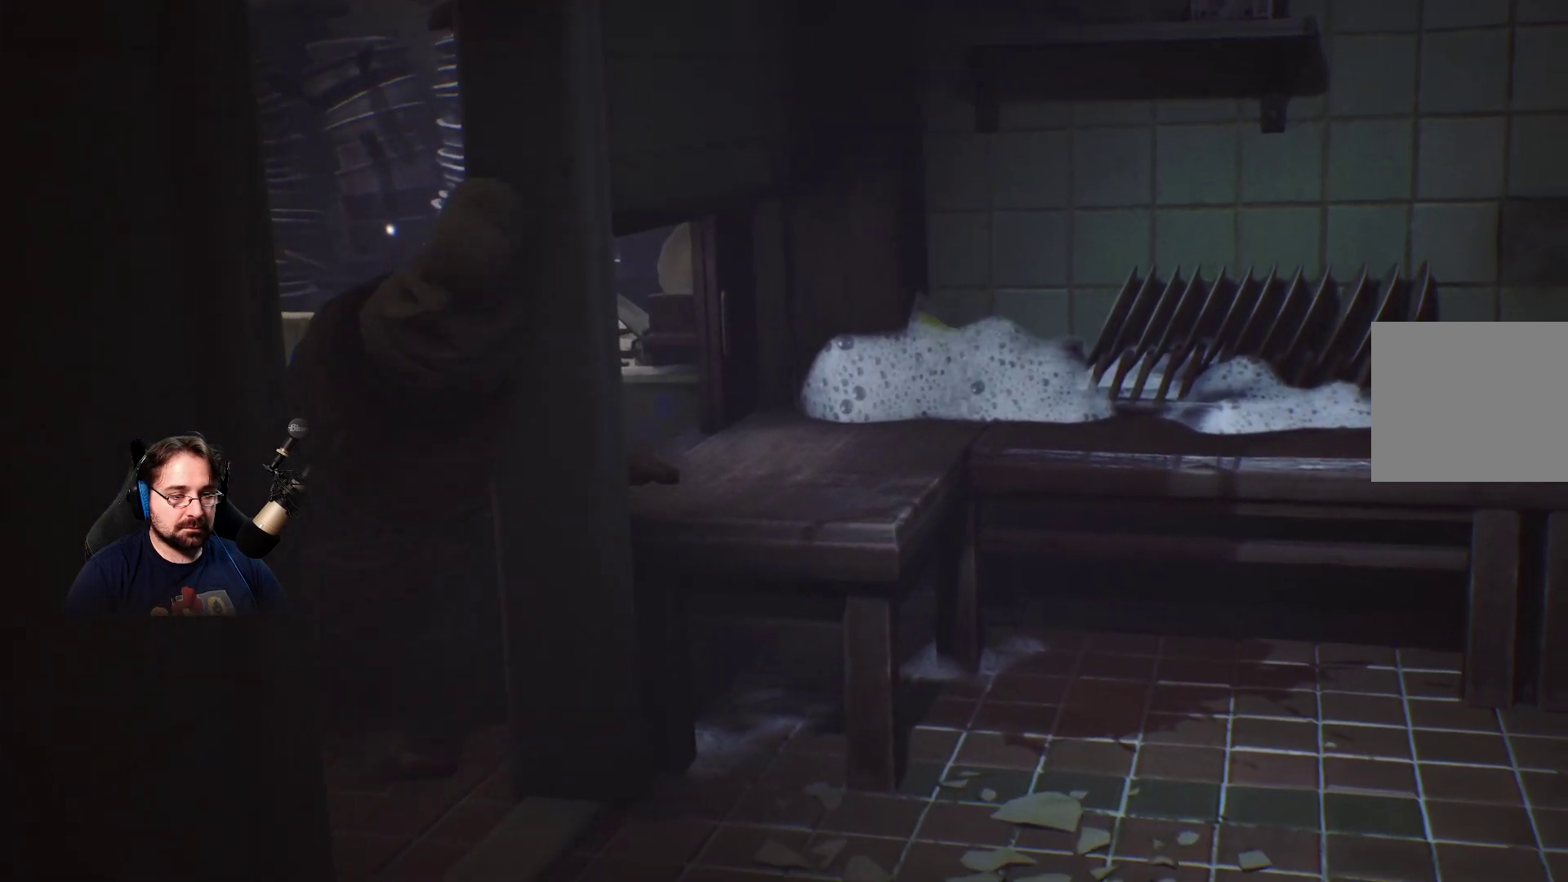
{"buttons": ["L2"], "left_stick": "center", "right_stick": "center", "events": []}
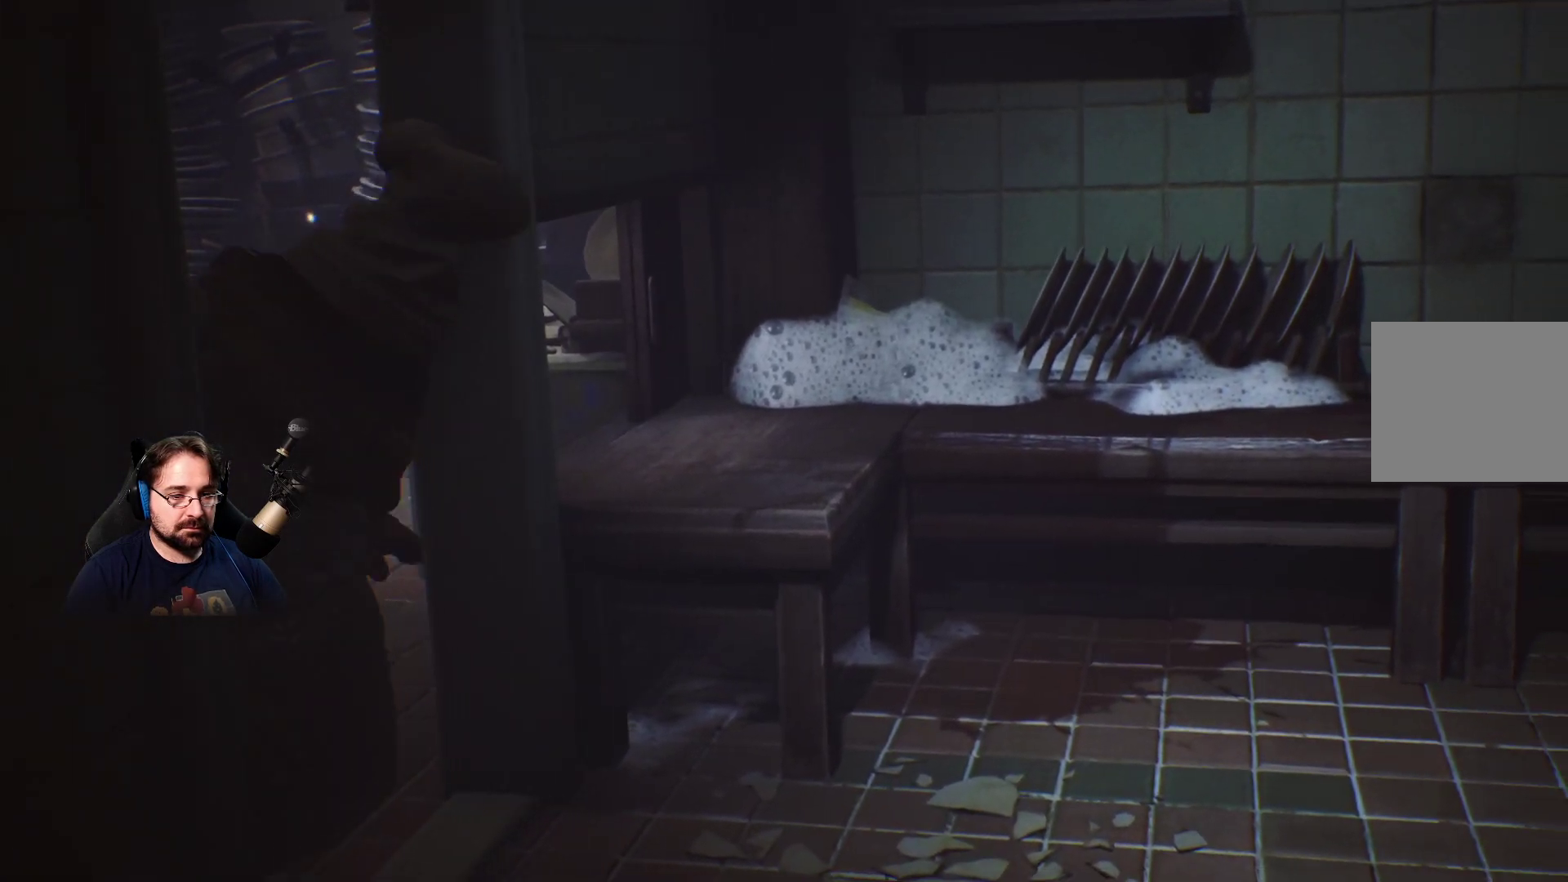
{"buttons": ["L2"], "left_stick": "center", "right_stick": "center", "events": []}
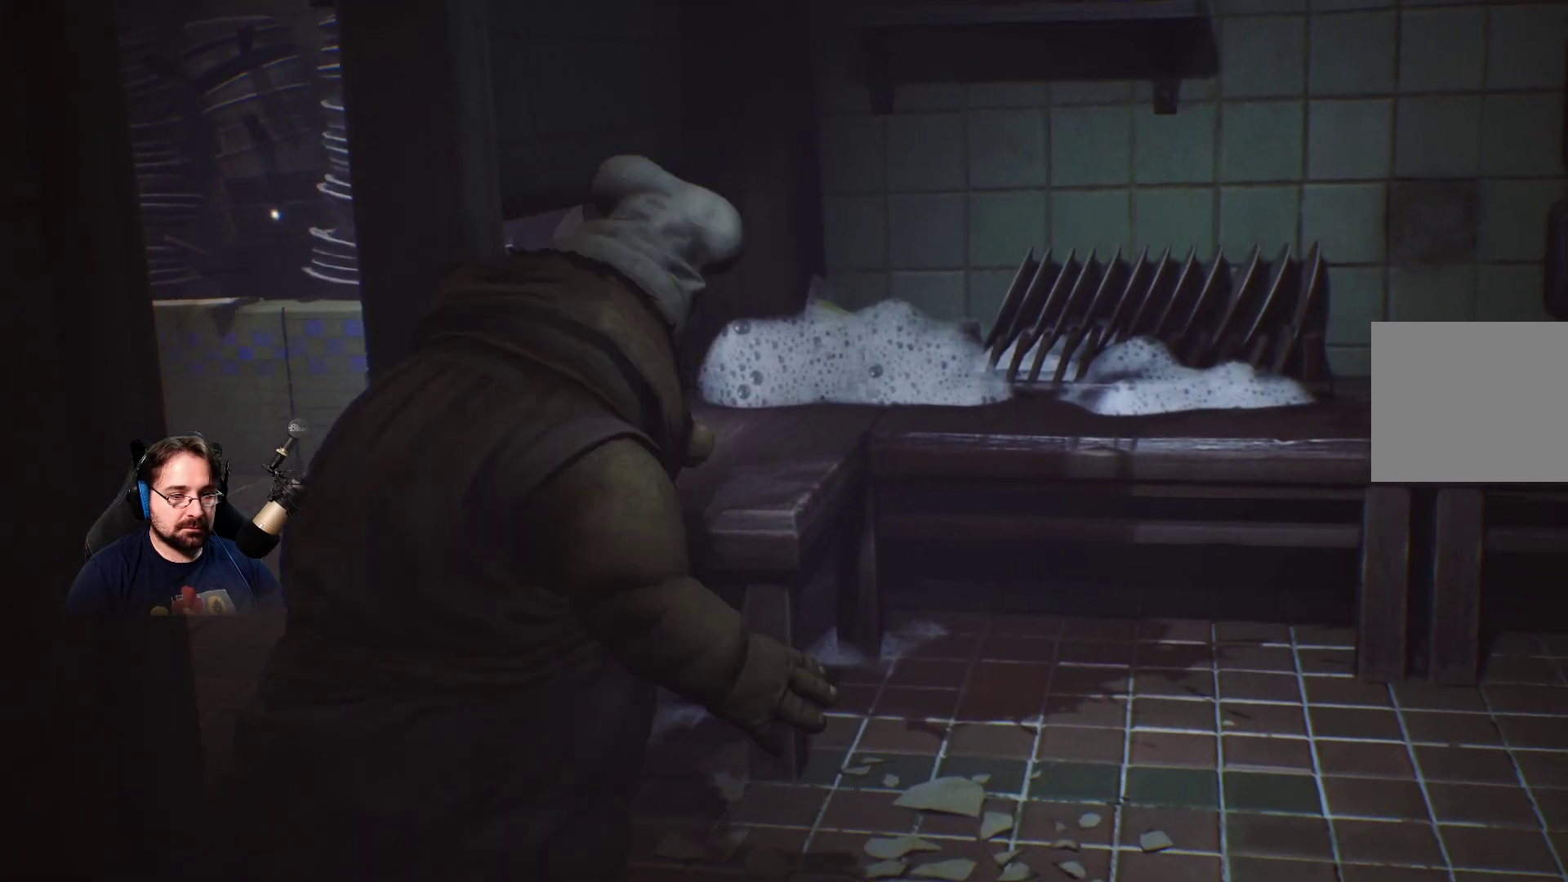
{"buttons": ["L2"], "left_stick": "center", "right_stick": "center", "events": []}
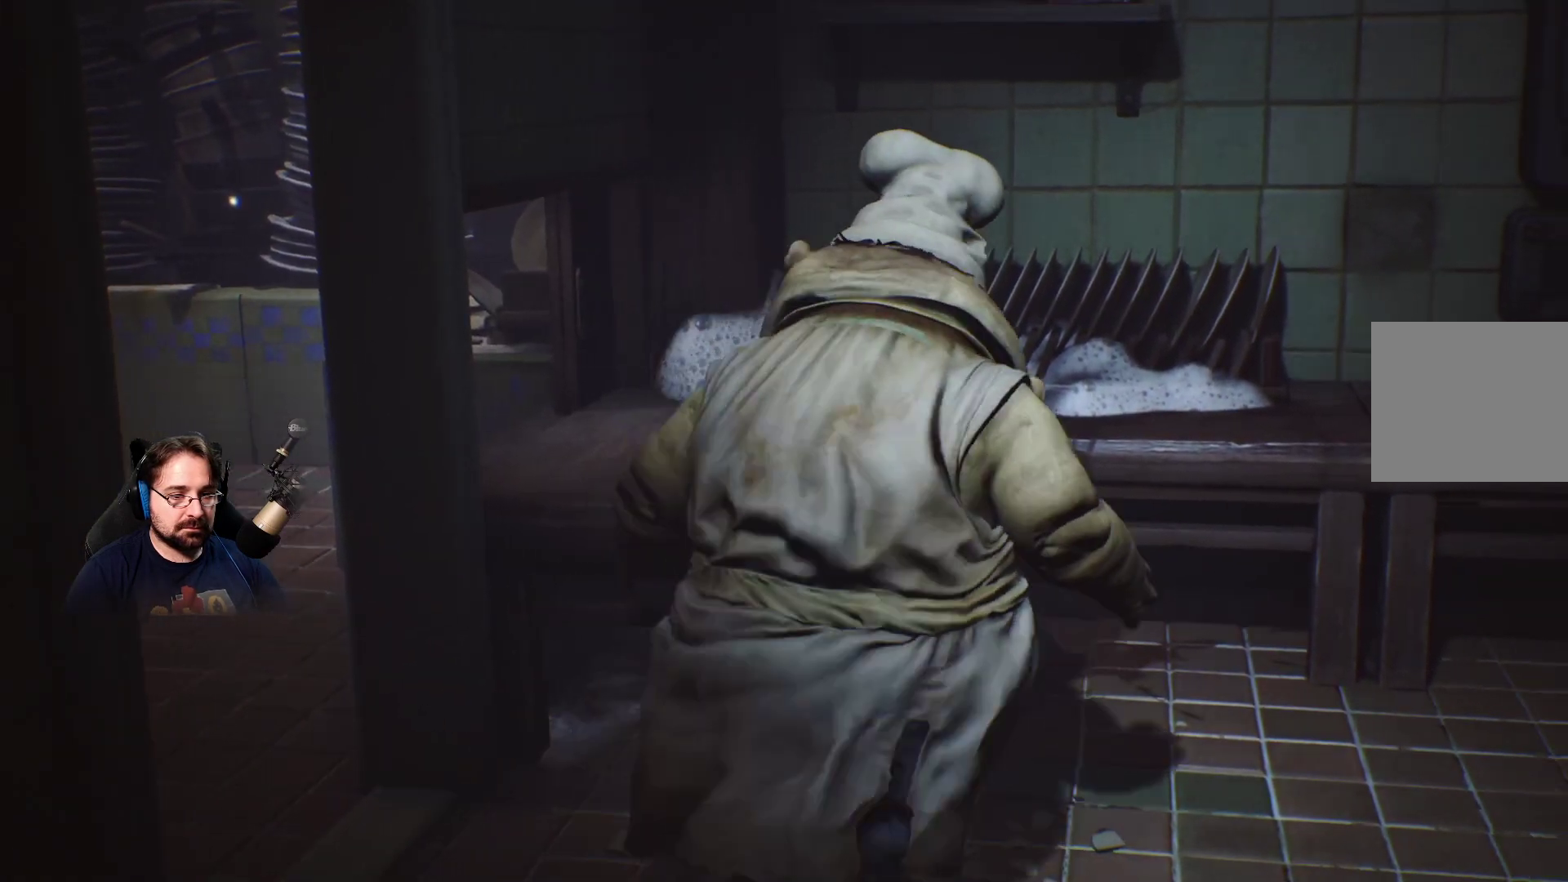
{"buttons": ["L2"], "left_stick": "center", "right_stick": "center", "events": []}
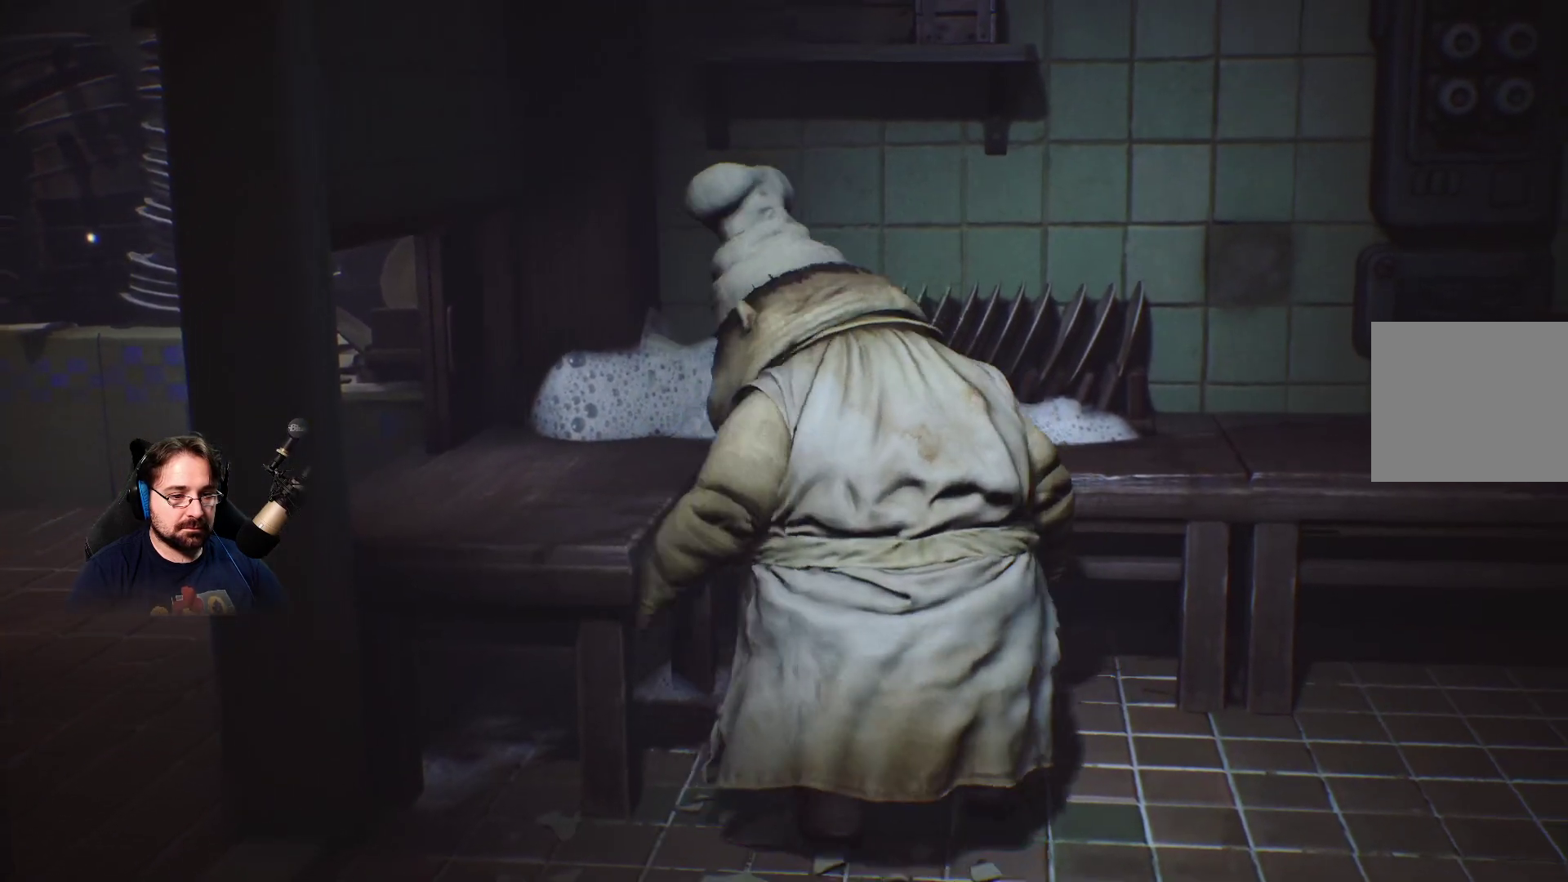
{"buttons": ["L2"], "left_stick": "center", "right_stick": "center", "events": []}
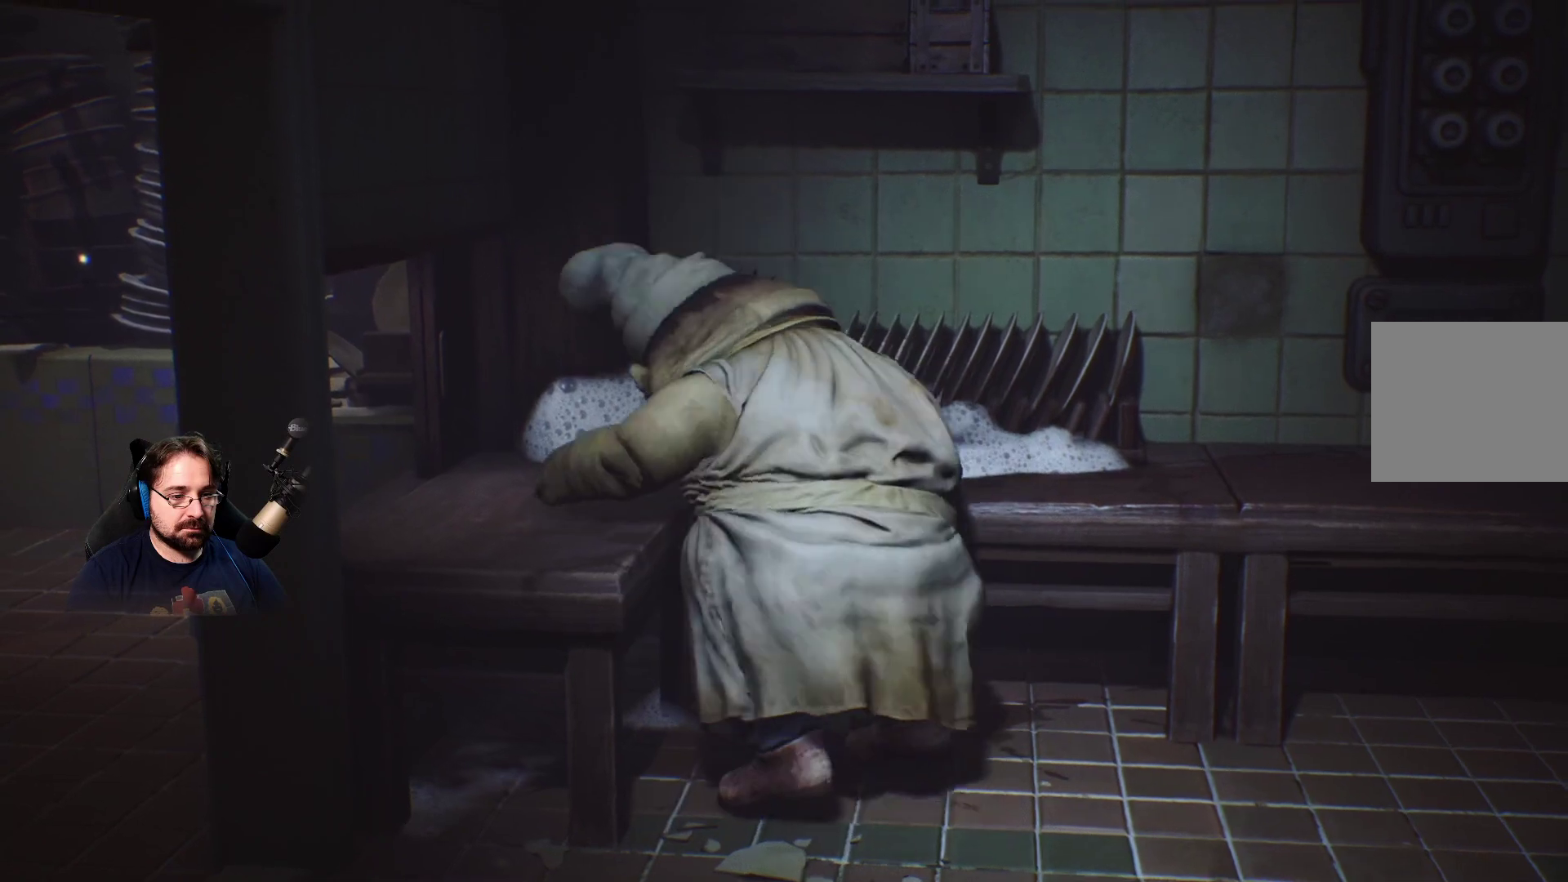
{"buttons": ["L2"], "left_stick": "center", "right_stick": "center", "events": []}
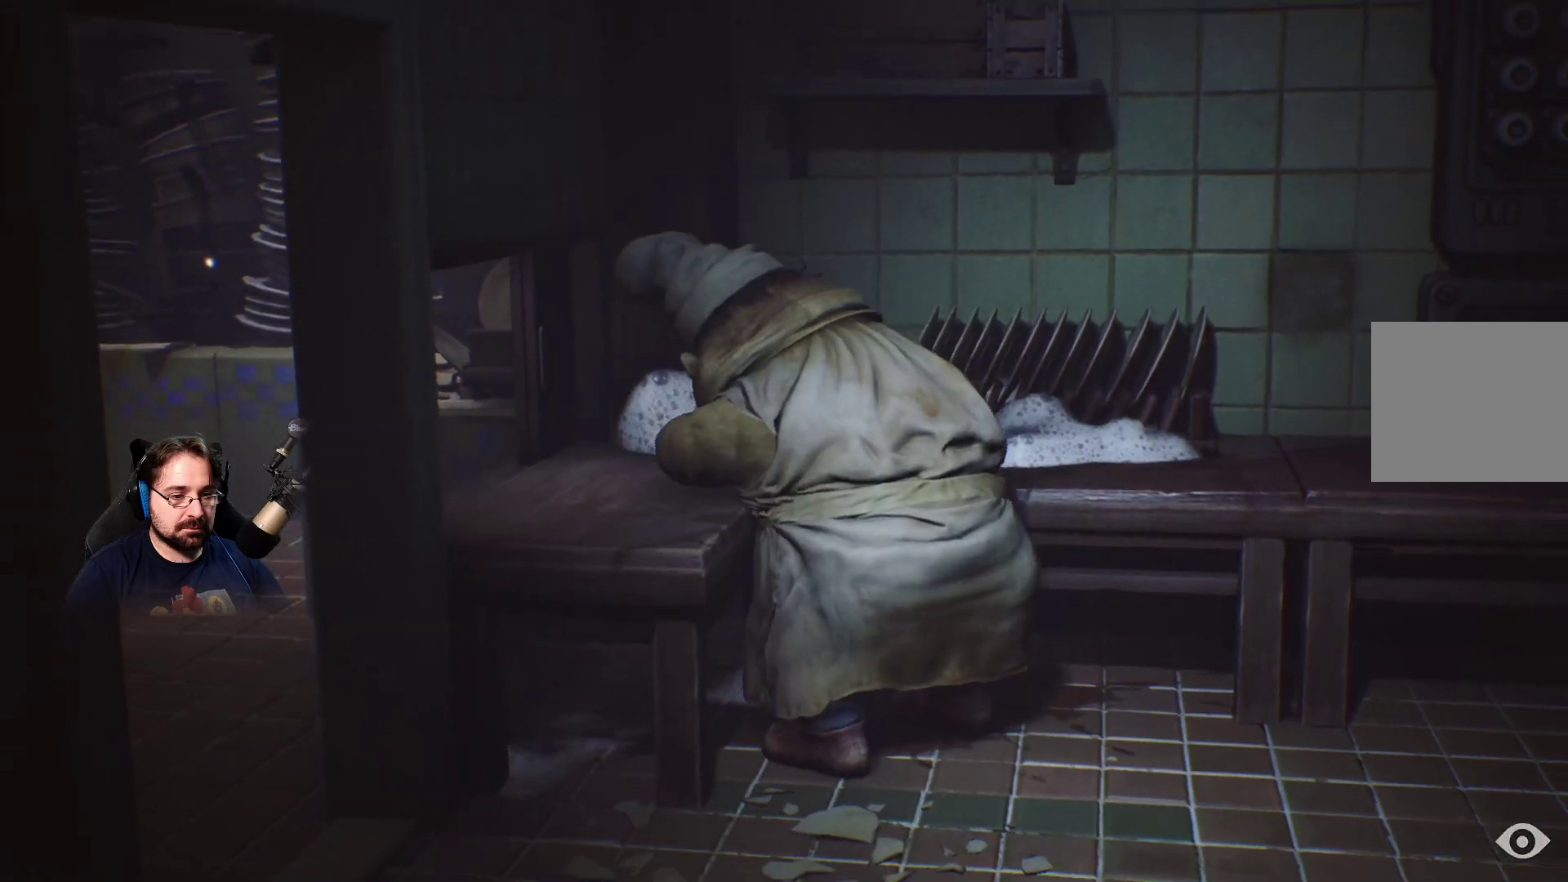
{"buttons": ["L2"], "left_stick": "down-right", "right_stick": "center", "events": [[133, "left_stick", "down-right"]]}
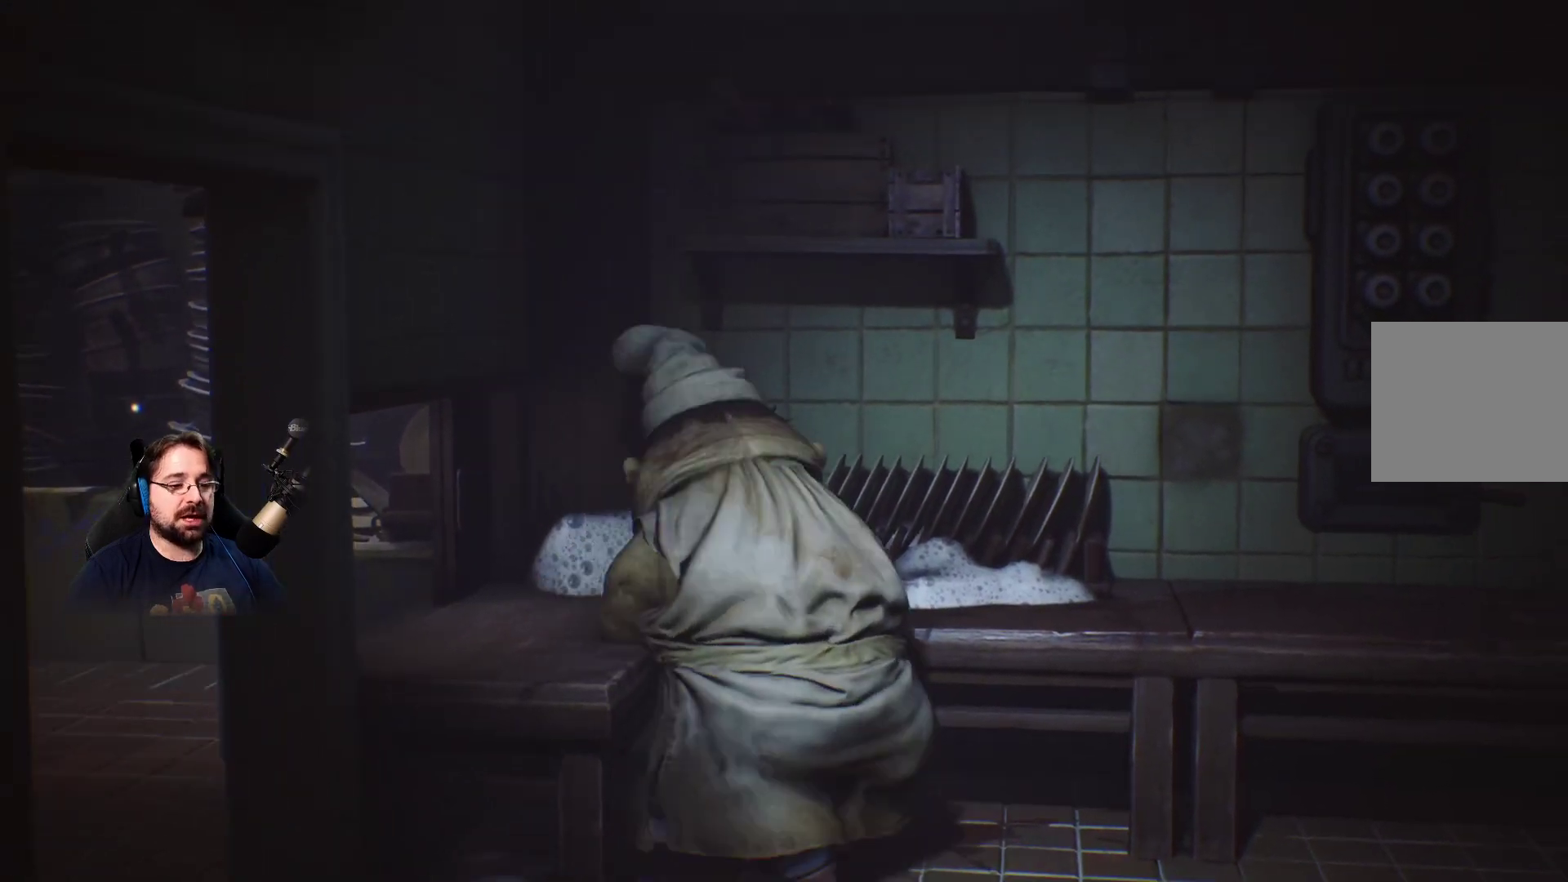
{"buttons": ["L2"], "left_stick": "down-right", "right_stick": "down-left", "events": [[500, "right_stick", "down-left"]]}
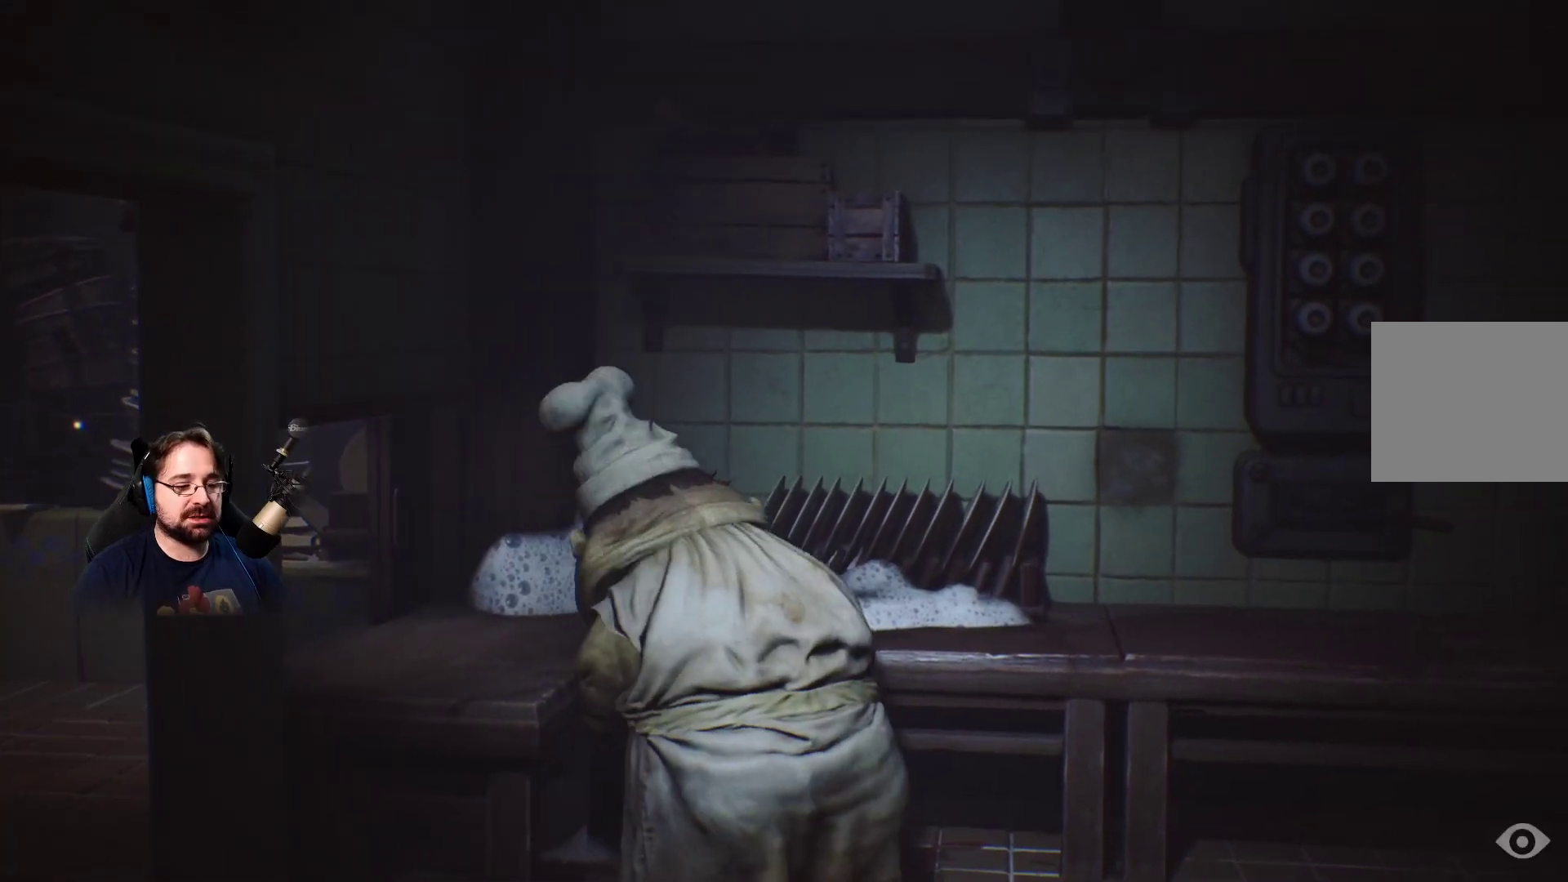
{"buttons": ["L2"], "left_stick": "right", "right_stick": "center", "events": [[100, "left_stick", "right"], [433, "right_stick", "center"]]}
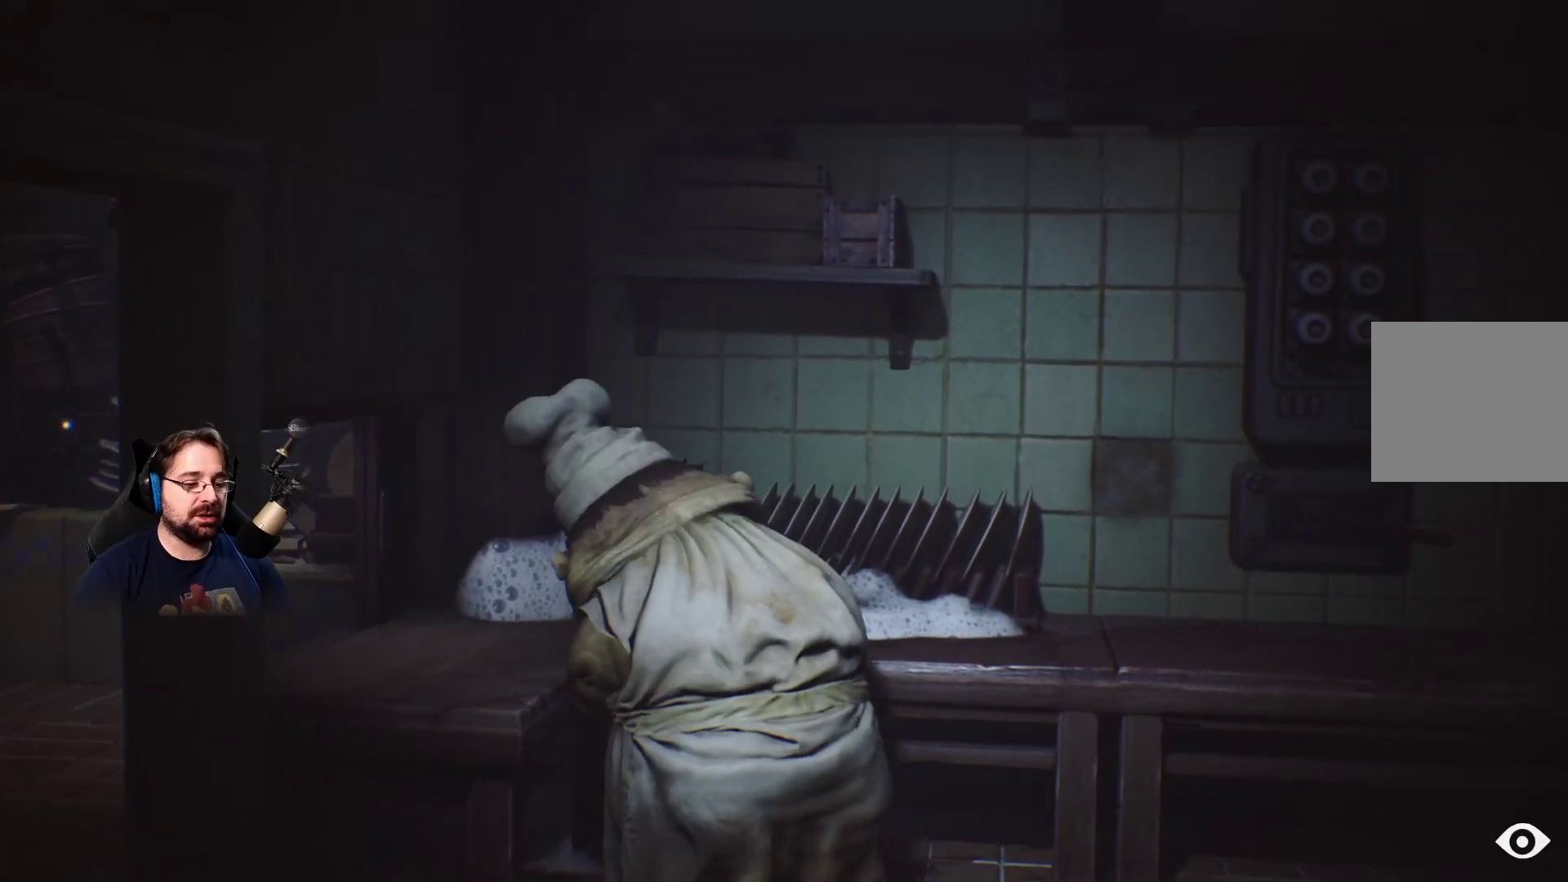
{"buttons": ["L2"], "left_stick": "up-right", "right_stick": "right", "events": [[33, "right_stick", "right"], [467, "left_stick", "up-right"]]}
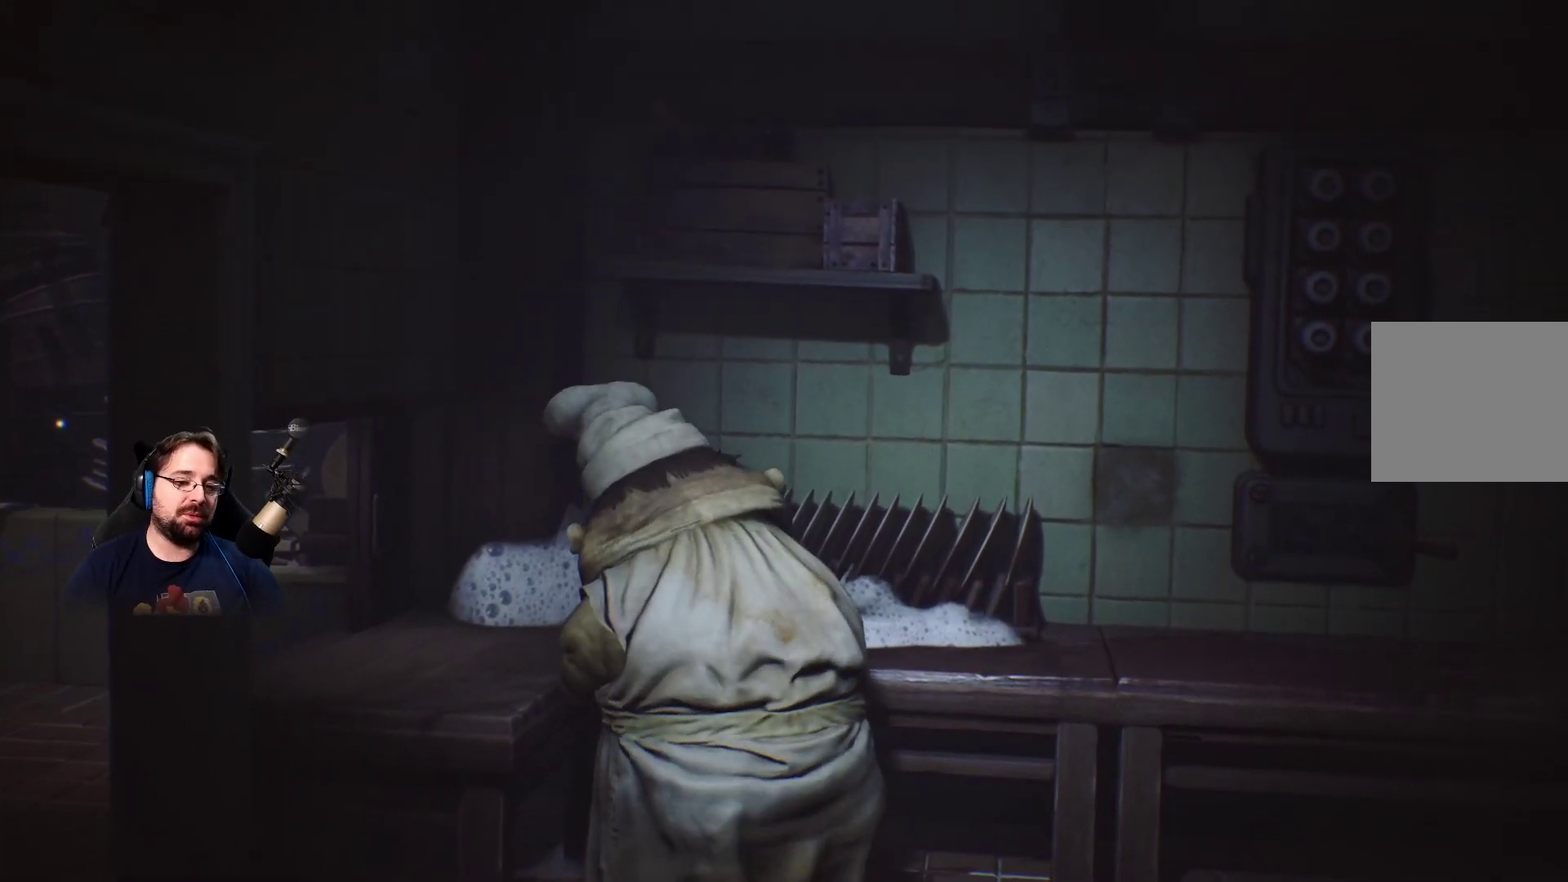
{"buttons": [], "left_stick": "center", "right_stick": "right"}
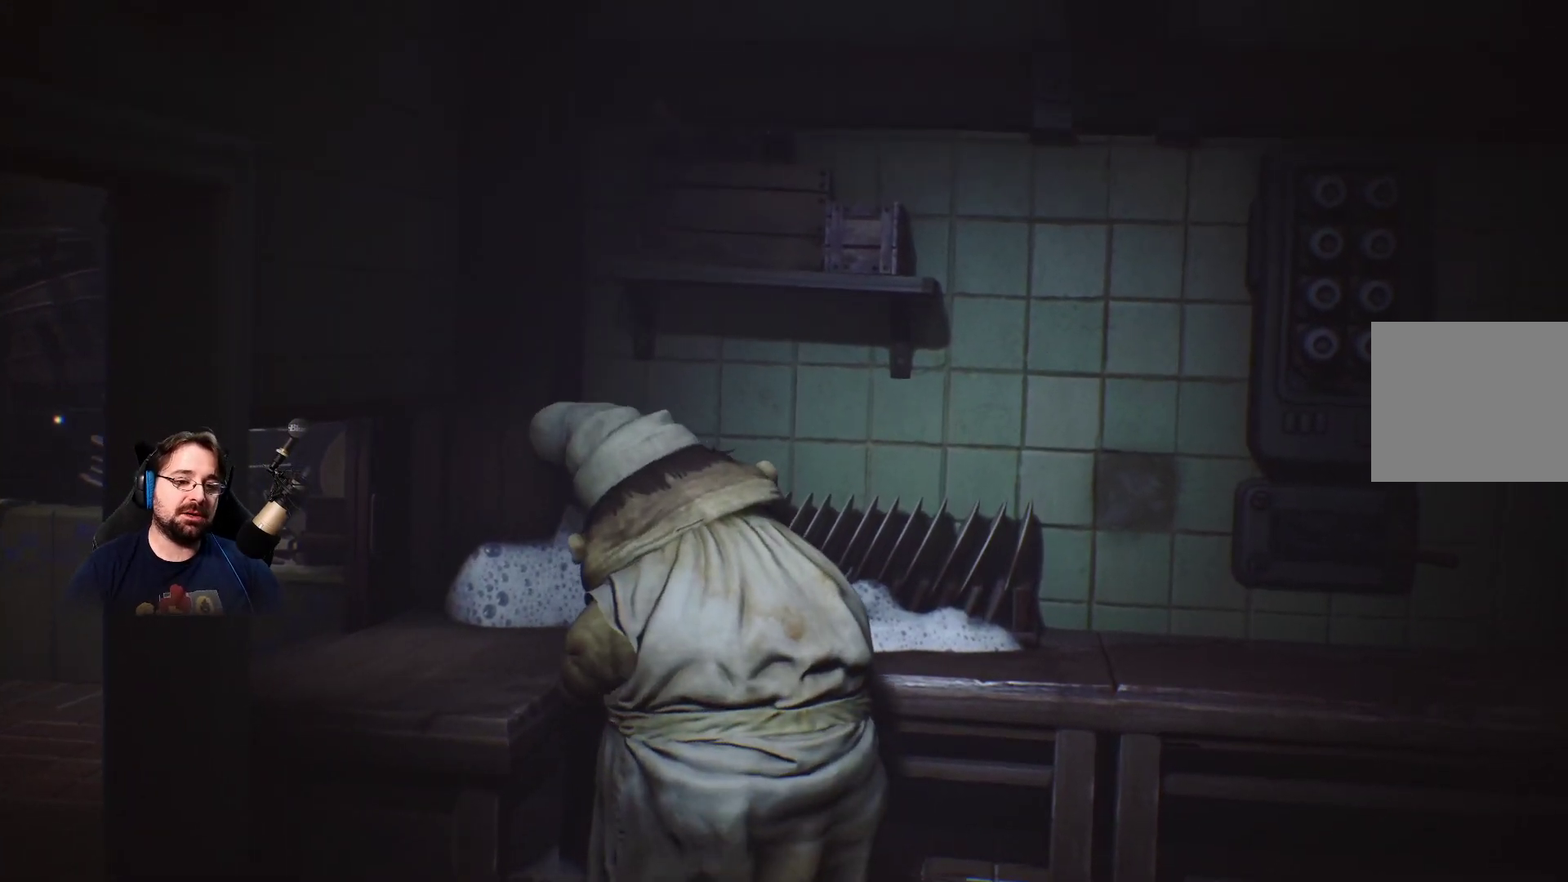
{"buttons": [], "left_stick": "center", "right_stick": "center", "events": [[100, "right_stick", "center"]]}